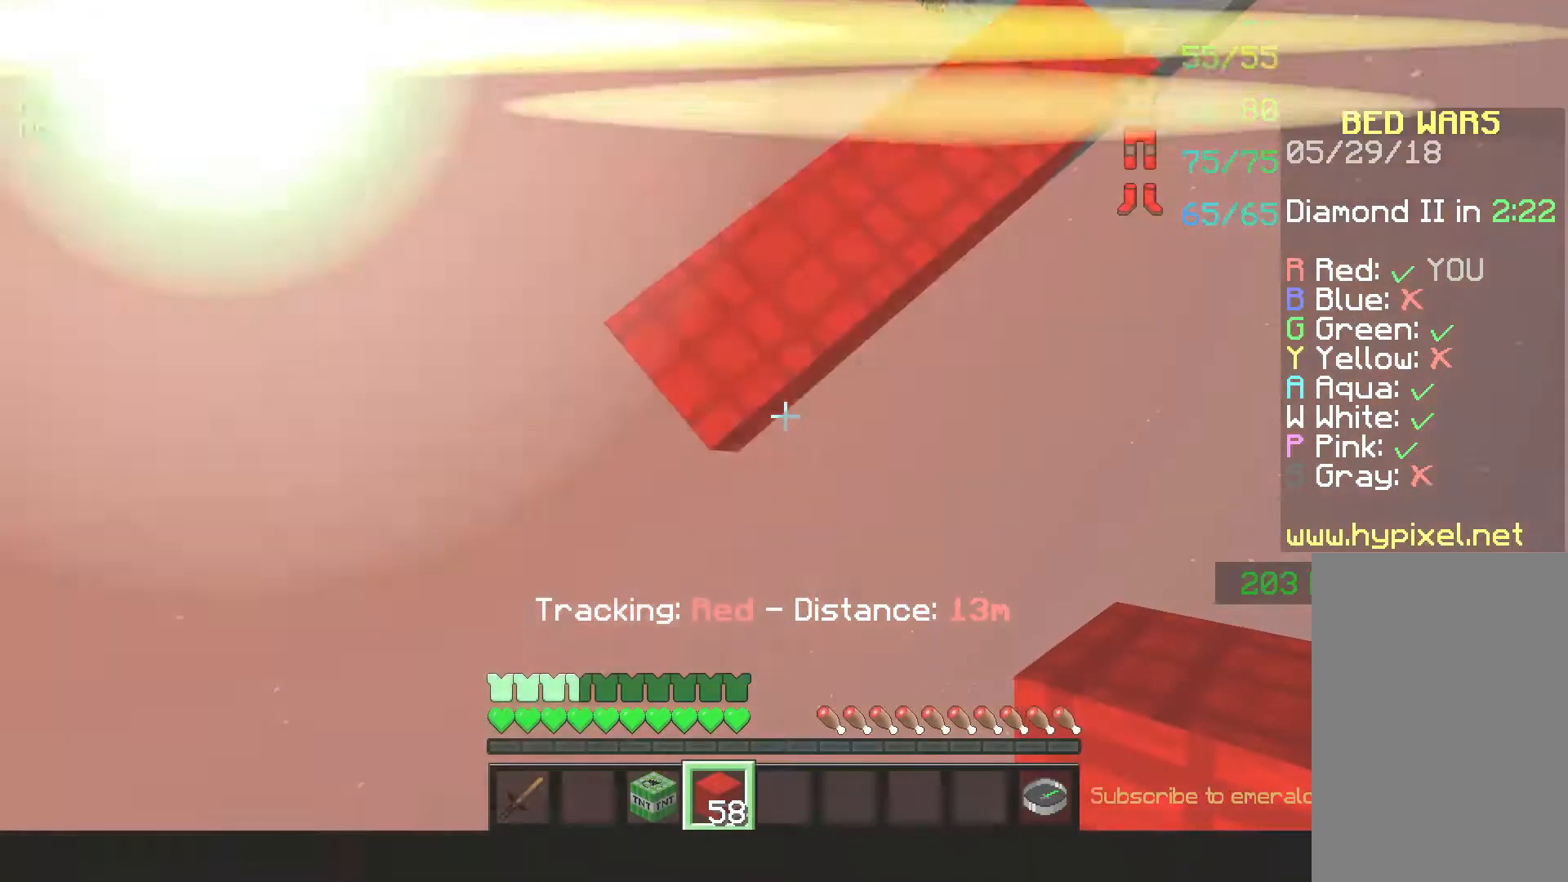
Gameplay with keyboard and mouse; each line is a JSON object with the keys and mouse buttons held at the frame after it. "events" lists presses ("down") and releases ("up") of "a", "d", "s", "space", "w", "mouse_left" and "mouse_right" between this image and that frame as [ms after this image, input, new state], when the widget could be followed in between. "mouse_left", "mouse_right" = the "left", "right" buttons of the "mouse" list. No other keys are recorded. Fast repeated clicks can show as one long hold. Mouse movement is not recorded.
{"keys": [], "mouse": [], "events": []}
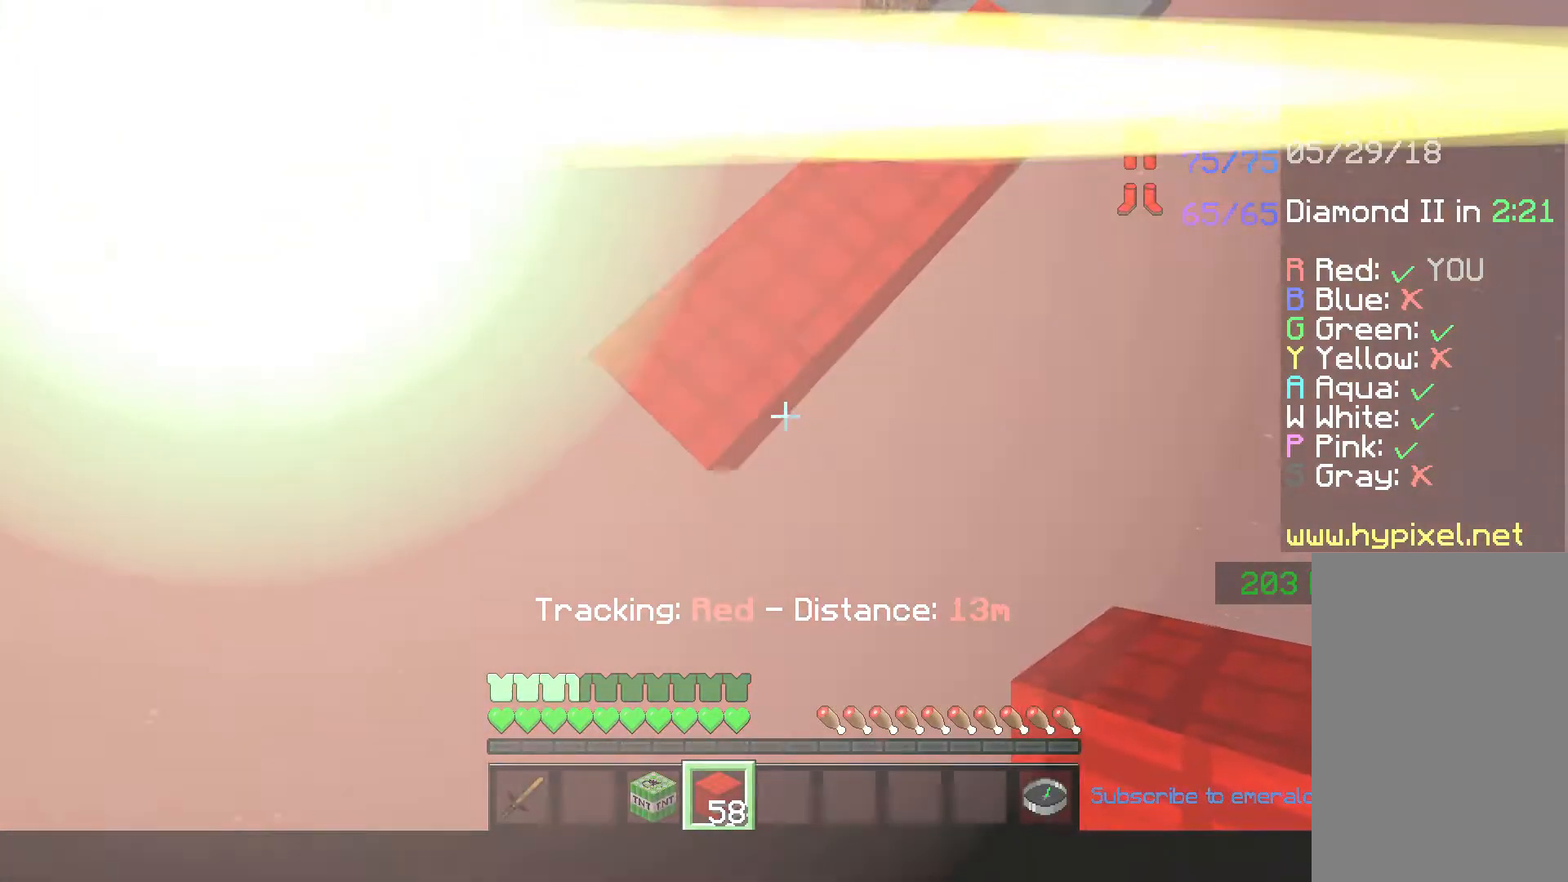
{"keys": [], "mouse": [], "events": []}
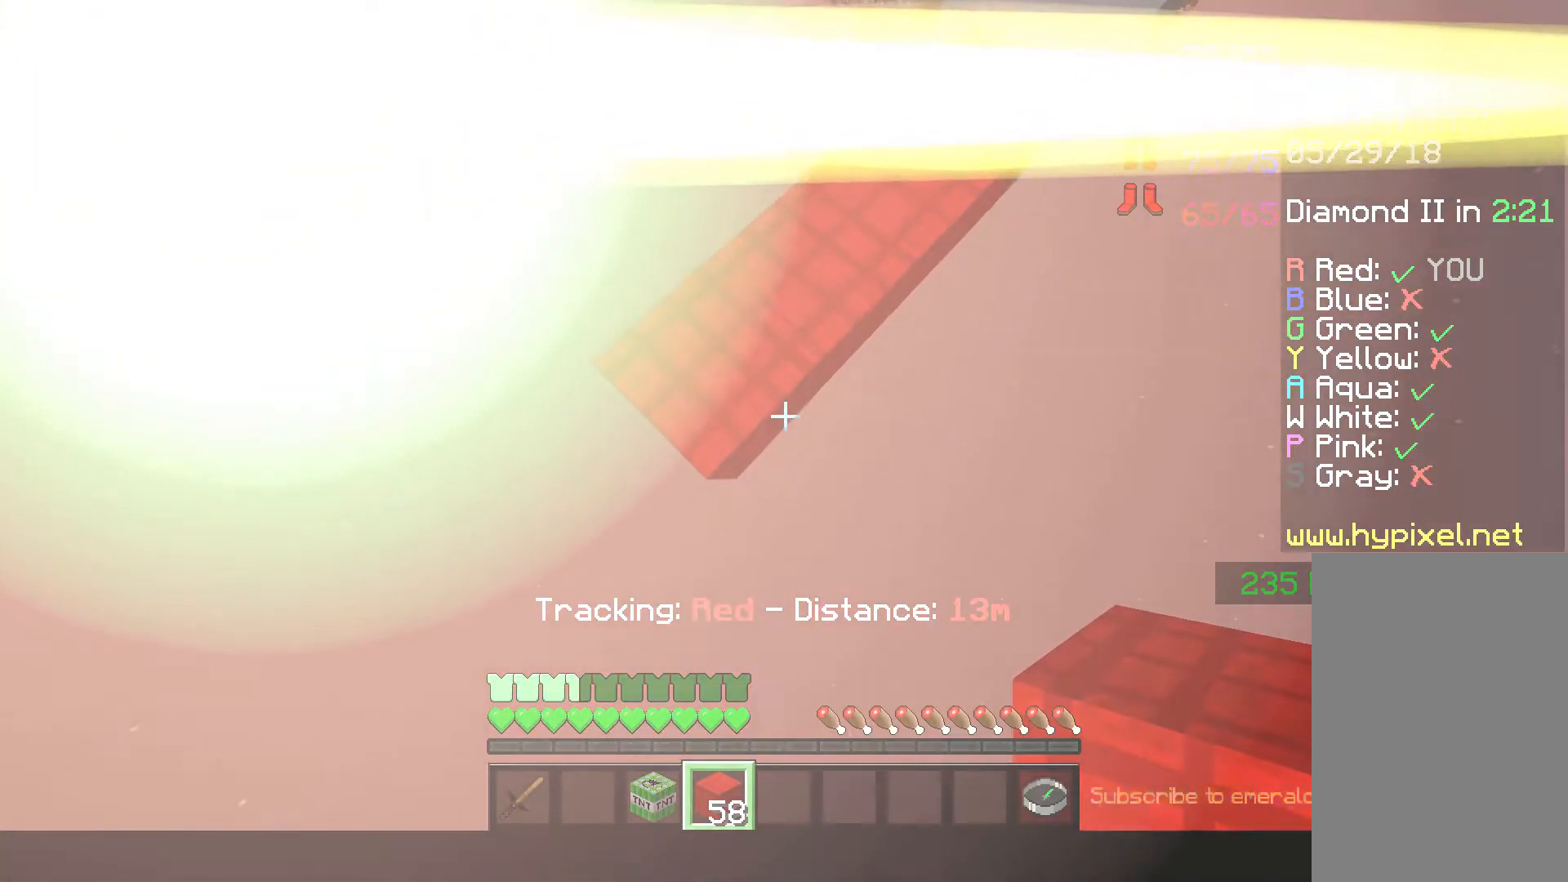
{"keys": ["d", "s"], "mouse": ["right"], "events": [[17, "d", "down"], [17, "mouse_right", "down"], [17, "s", "down"], [100, "mouse_right", "up"], [150, "mouse_right", "down"]]}
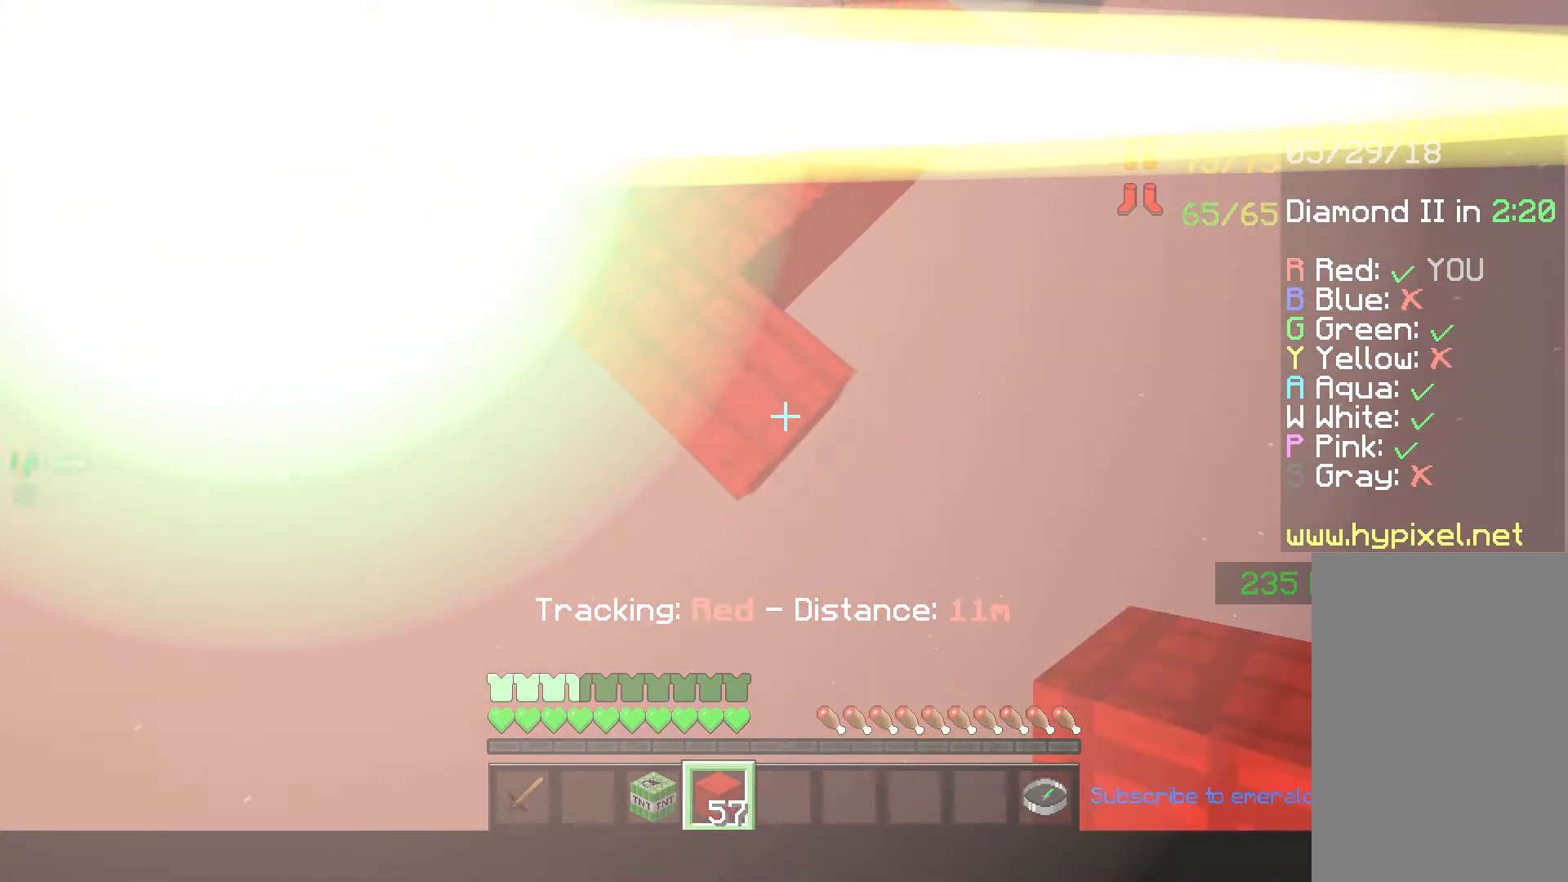
{"keys": ["d", "s"], "mouse": ["right"], "events": [[350, "d", "up"], [350, "s", "up"], [350, "space", "down"], [400, "mouse_right", "up"], [450, "space", "up"], [500, "d", "down"], [500, "mouse_right", "down"], [500, "s", "down"]]}
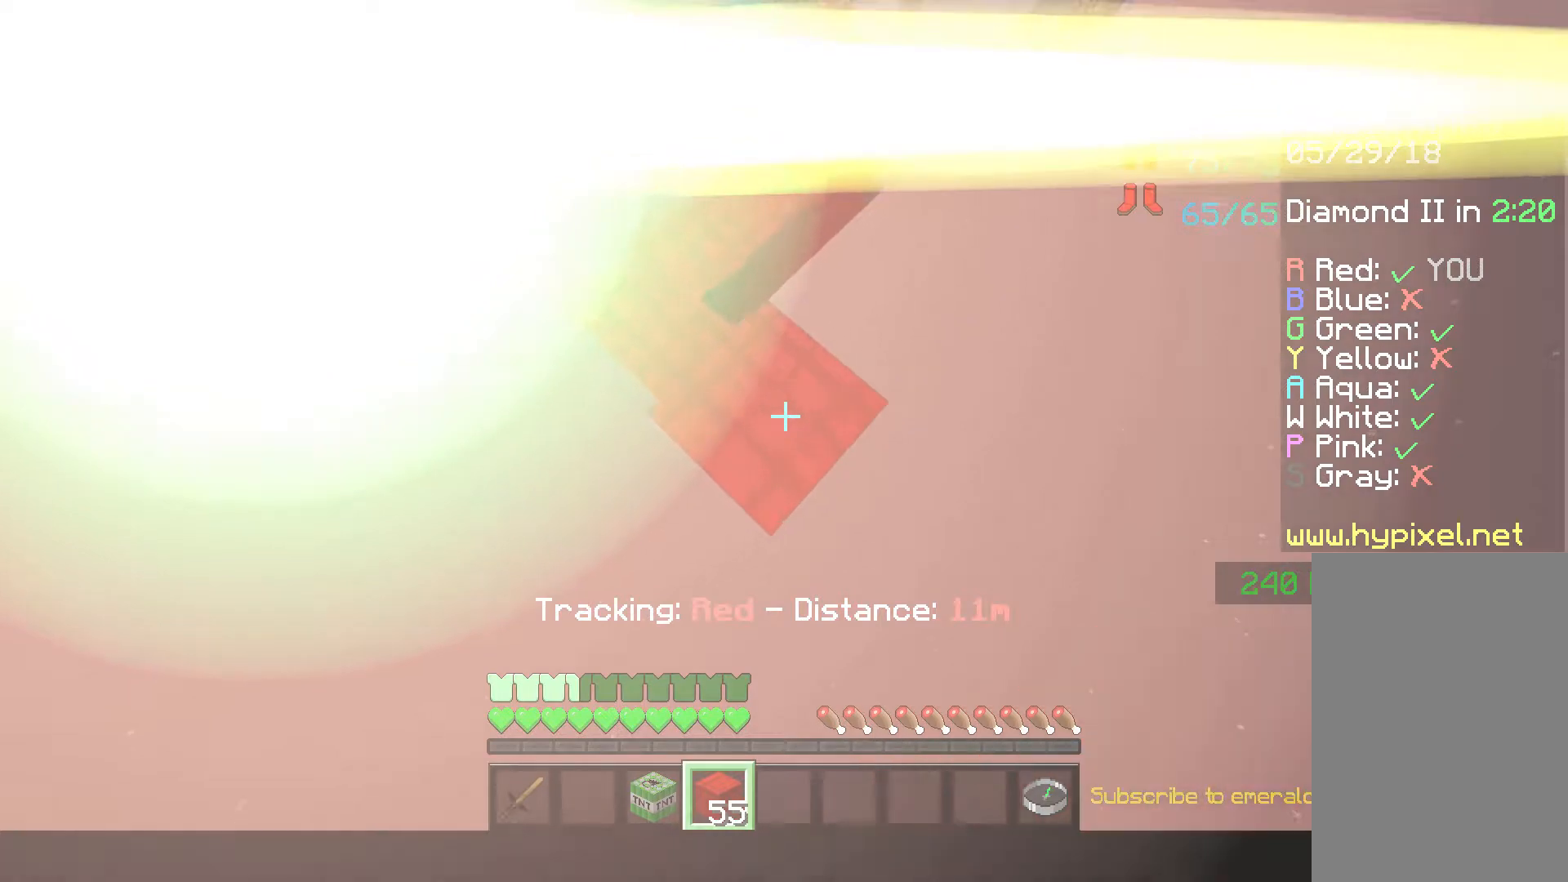
{"keys": ["d", "s"], "mouse": [], "events": [[100, "mouse_right", "up"], [150, "mouse_right", "down"], [300, "mouse_right", "up"], [350, "mouse_right", "down"], [450, "mouse_right", "up"]]}
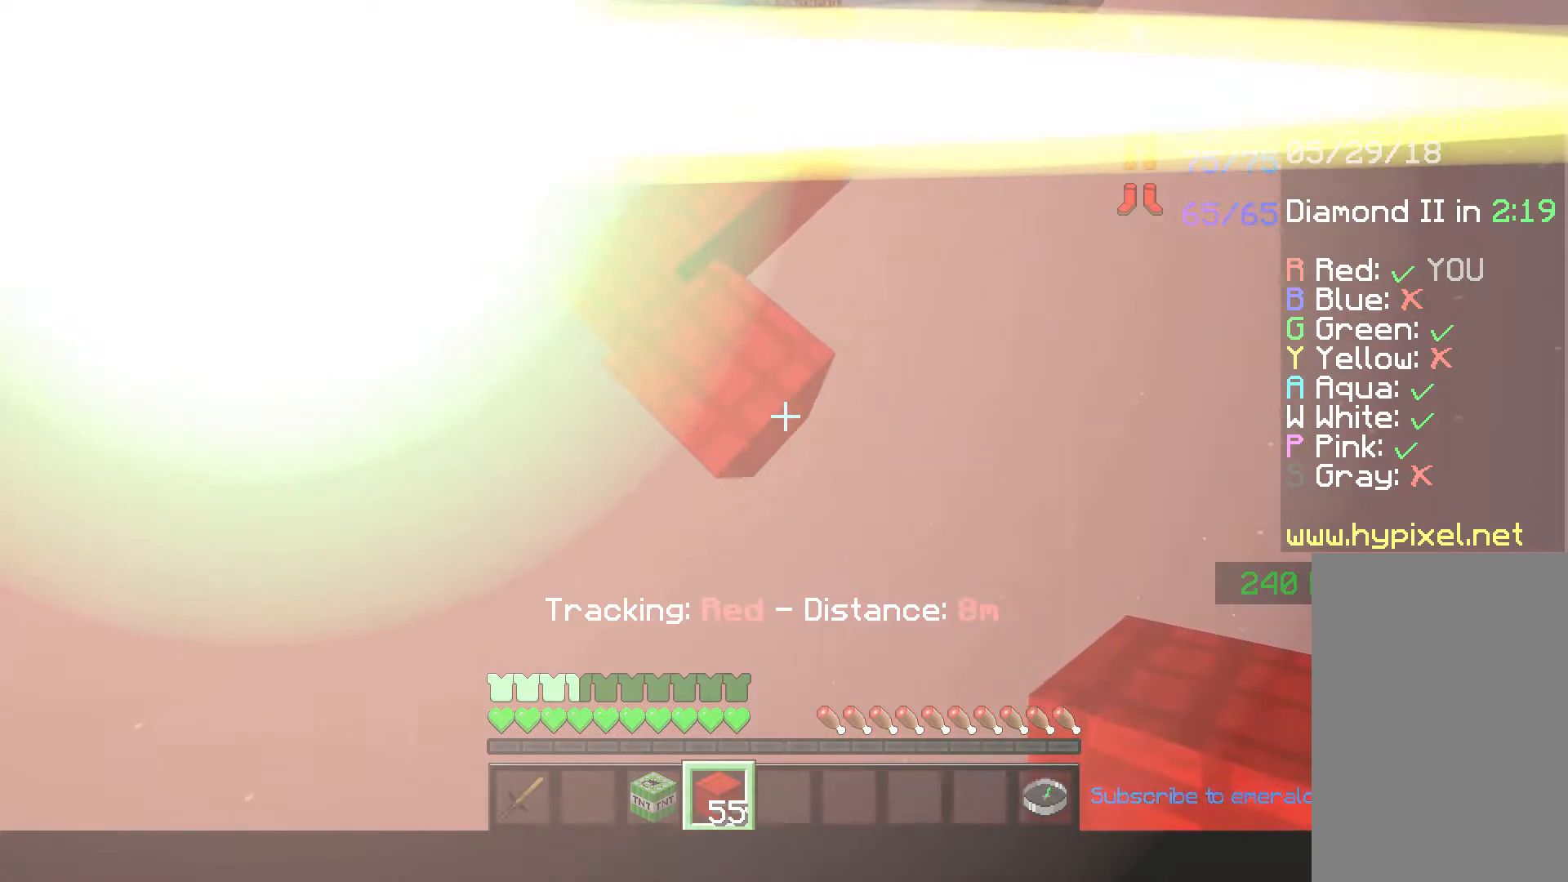
{"keys": ["d", "s"], "mouse": ["right"], "events": [[50, "mouse_right", "down"], [350, "mouse_right", "up"], [400, "mouse_right", "down"], [450, "mouse_right", "up"], [500, "mouse_right", "down"]]}
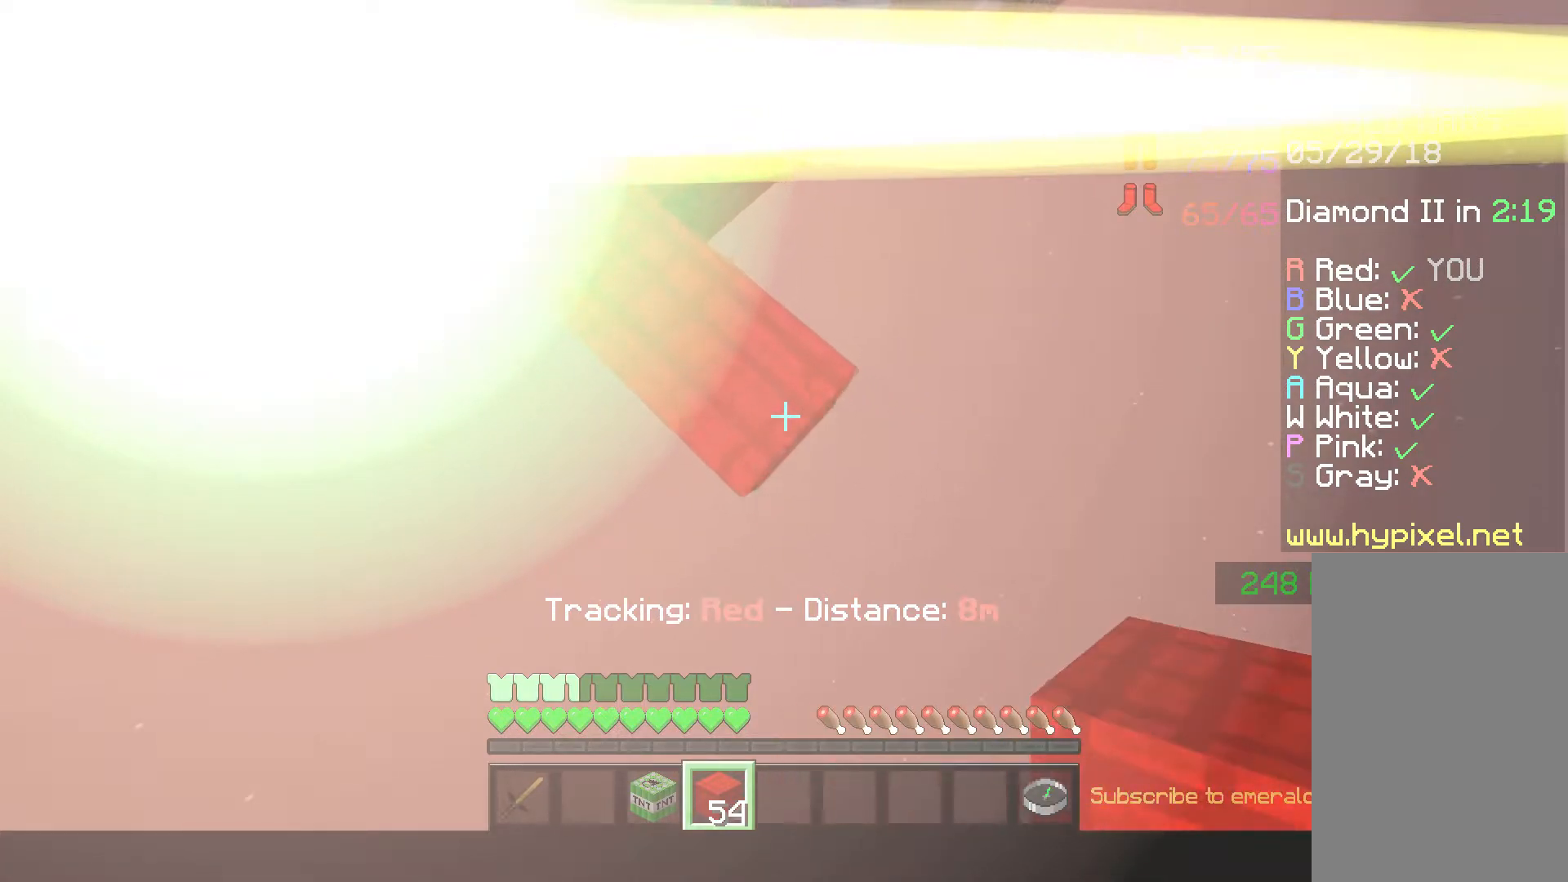
{"keys": ["d", "s"], "mouse": ["right"], "events": [[50, "mouse_right", "up"], [100, "mouse_right", "down"], [150, "mouse_right", "up"], [200, "s", "up"], [250, "d", "up"], [250, "space", "down"], [300, "d", "down"], [300, "mouse_right", "down"], [350, "mouse_right", "up"], [350, "s", "down"], [350, "space", "up"], [400, "mouse_right", "down"], [450, "mouse_right", "up"], [500, "mouse_right", "down"]]}
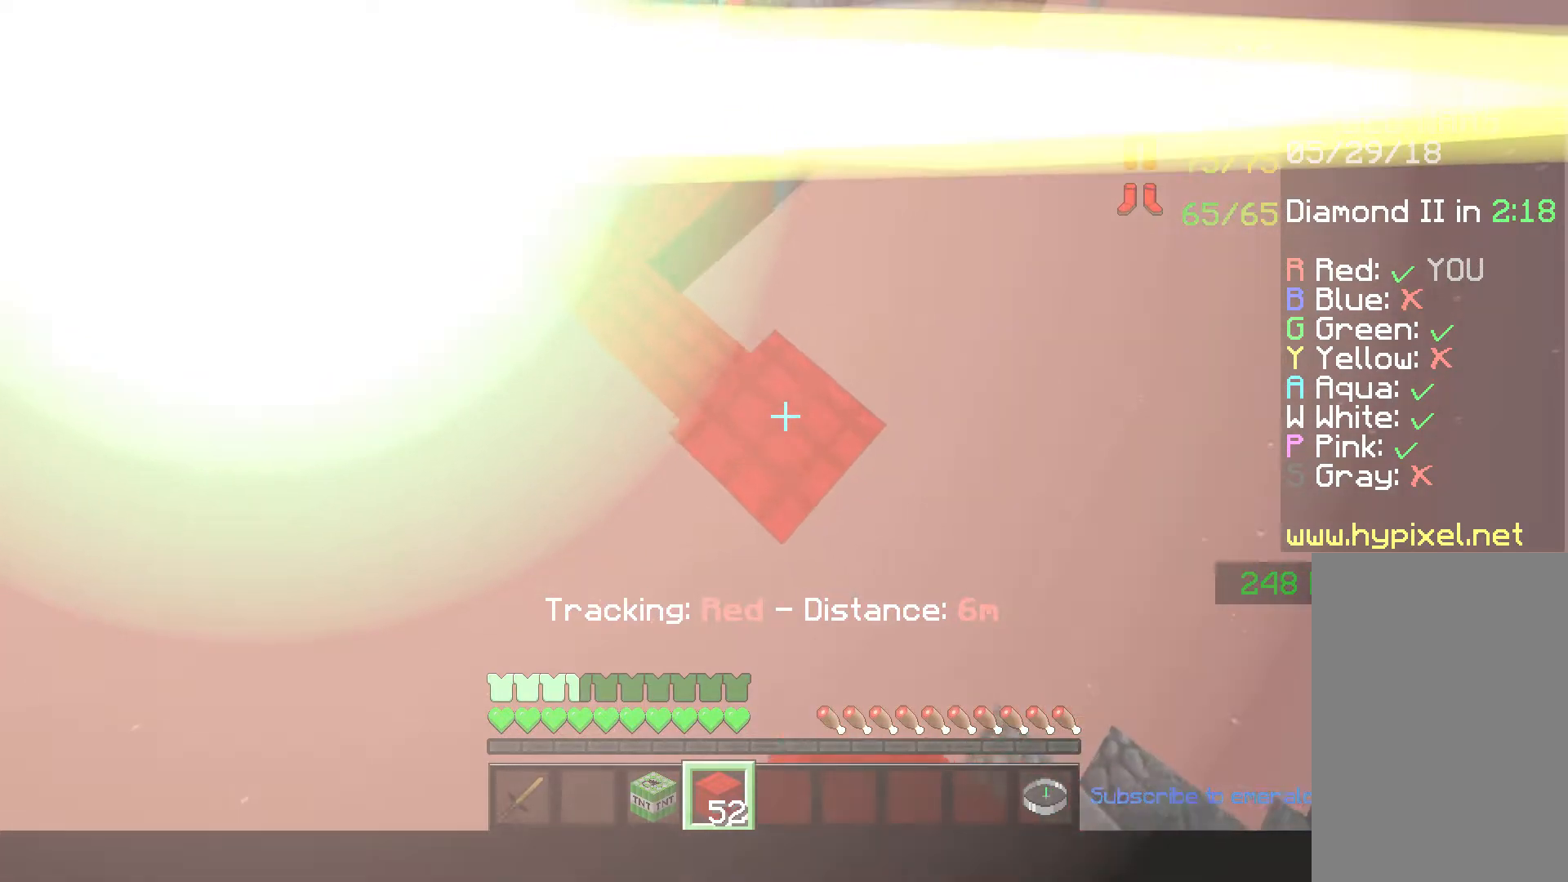
{"keys": ["d", "s"], "mouse": [], "events": [[50, "mouse_right", "up"], [100, "mouse_right", "down"], [250, "mouse_right", "up"], [300, "mouse_right", "down"], [450, "mouse_right", "up"]]}
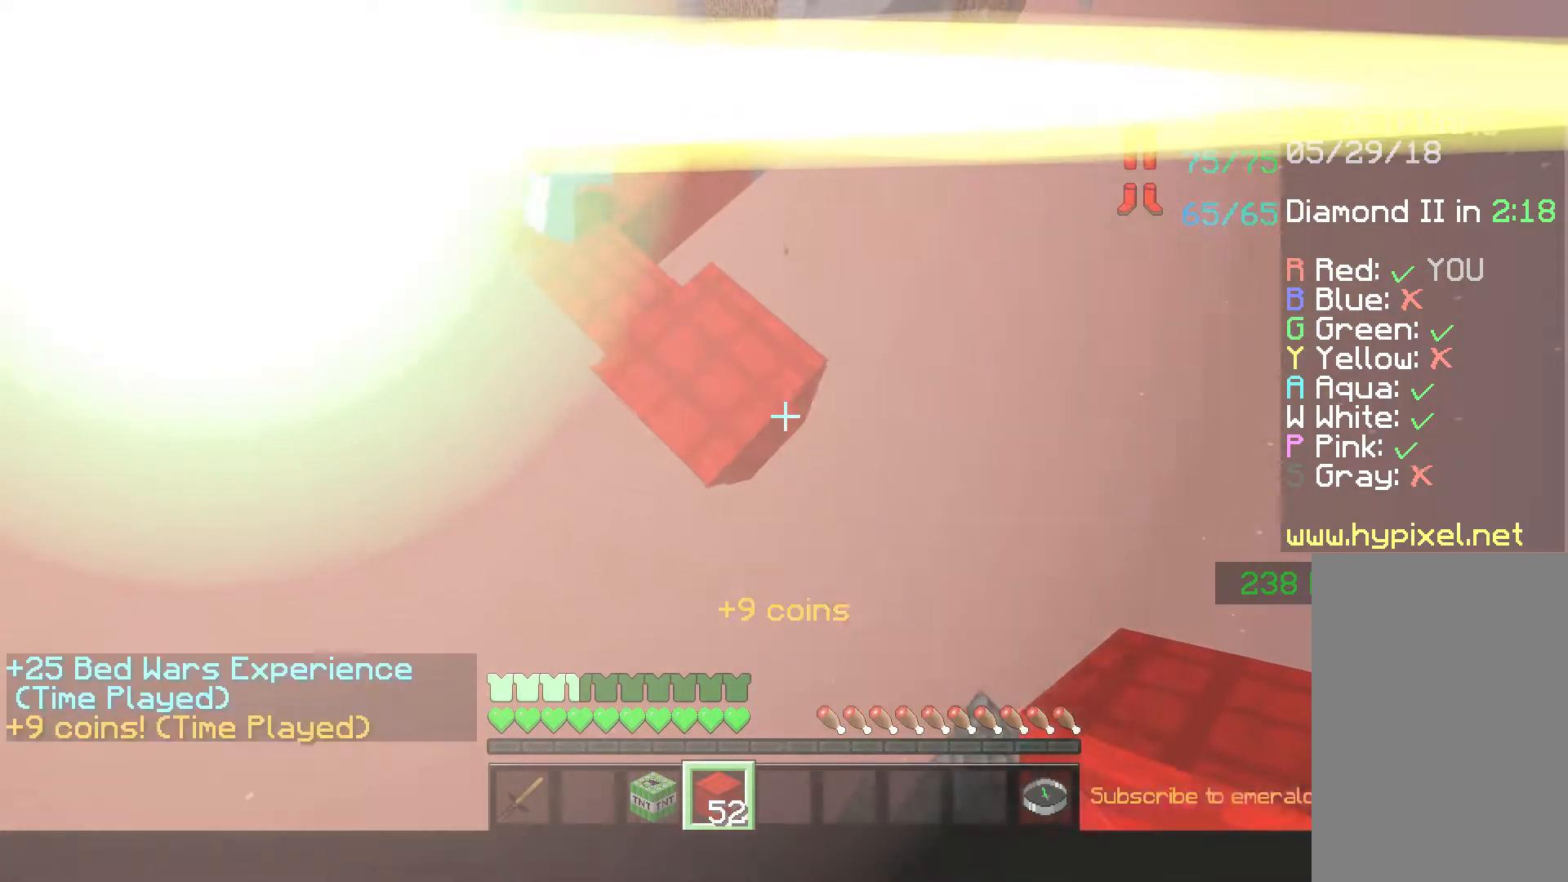
{"keys": ["d", "s"], "mouse": ["right"], "events": [[50, "mouse_right", "down"], [450, "mouse_right", "up"], [500, "mouse_right", "down"]]}
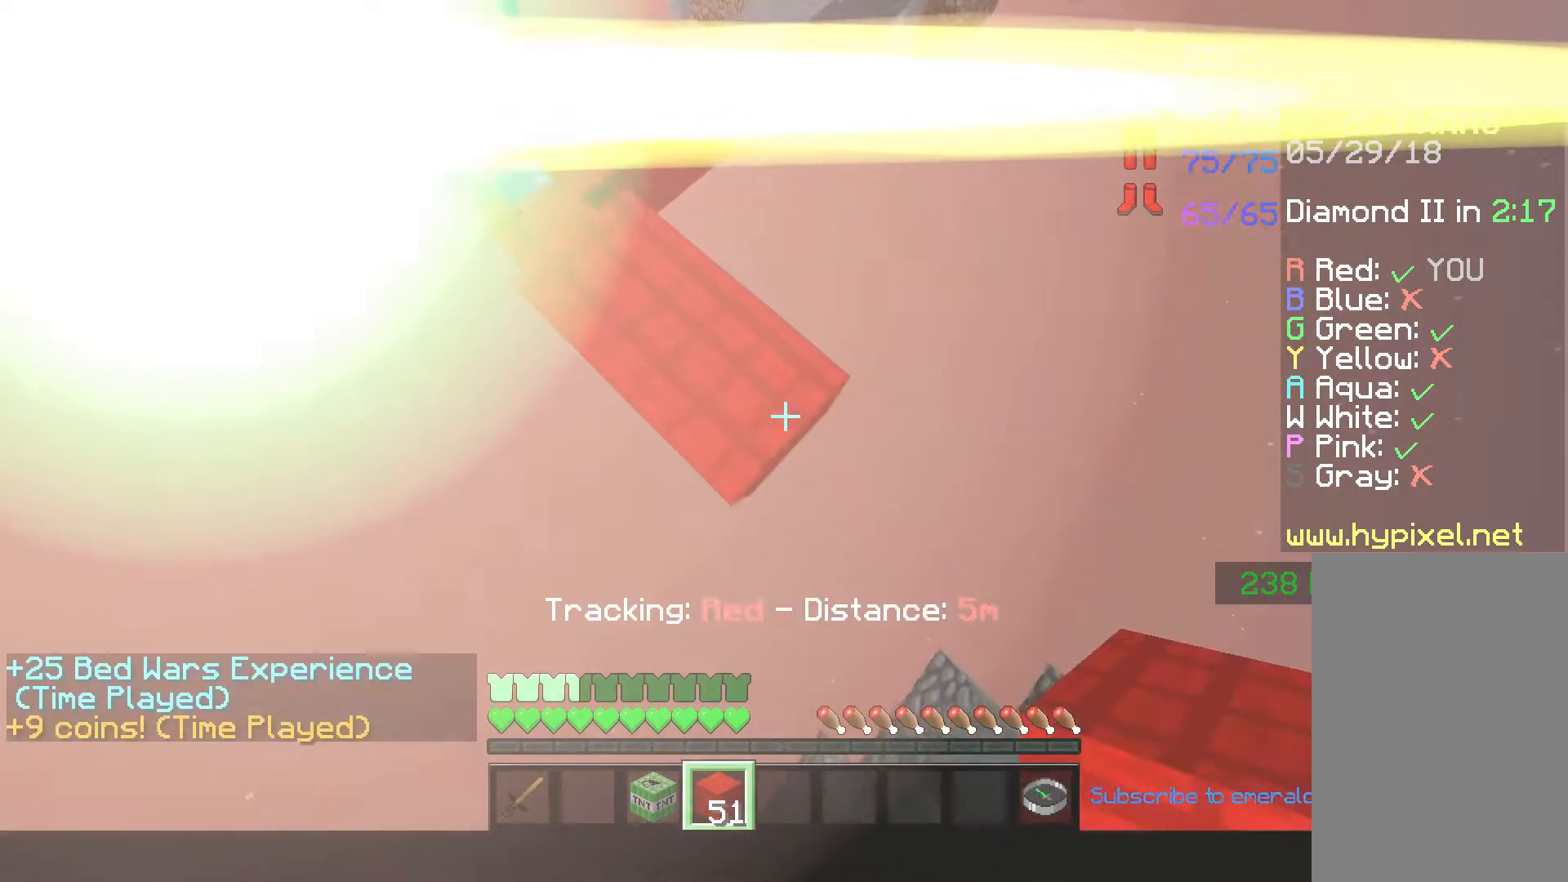
{"keys": ["d", "s"], "mouse": ["right"], "events": [[50, "mouse_right", "up"], [100, "mouse_right", "down"], [150, "mouse_right", "up"], [200, "mouse_right", "down"], [250, "mouse_right", "up"], [300, "mouse_right", "down"], [350, "mouse_right", "up"], [400, "mouse_right", "down"], [450, "mouse_right", "up"], [500, "mouse_right", "down"]]}
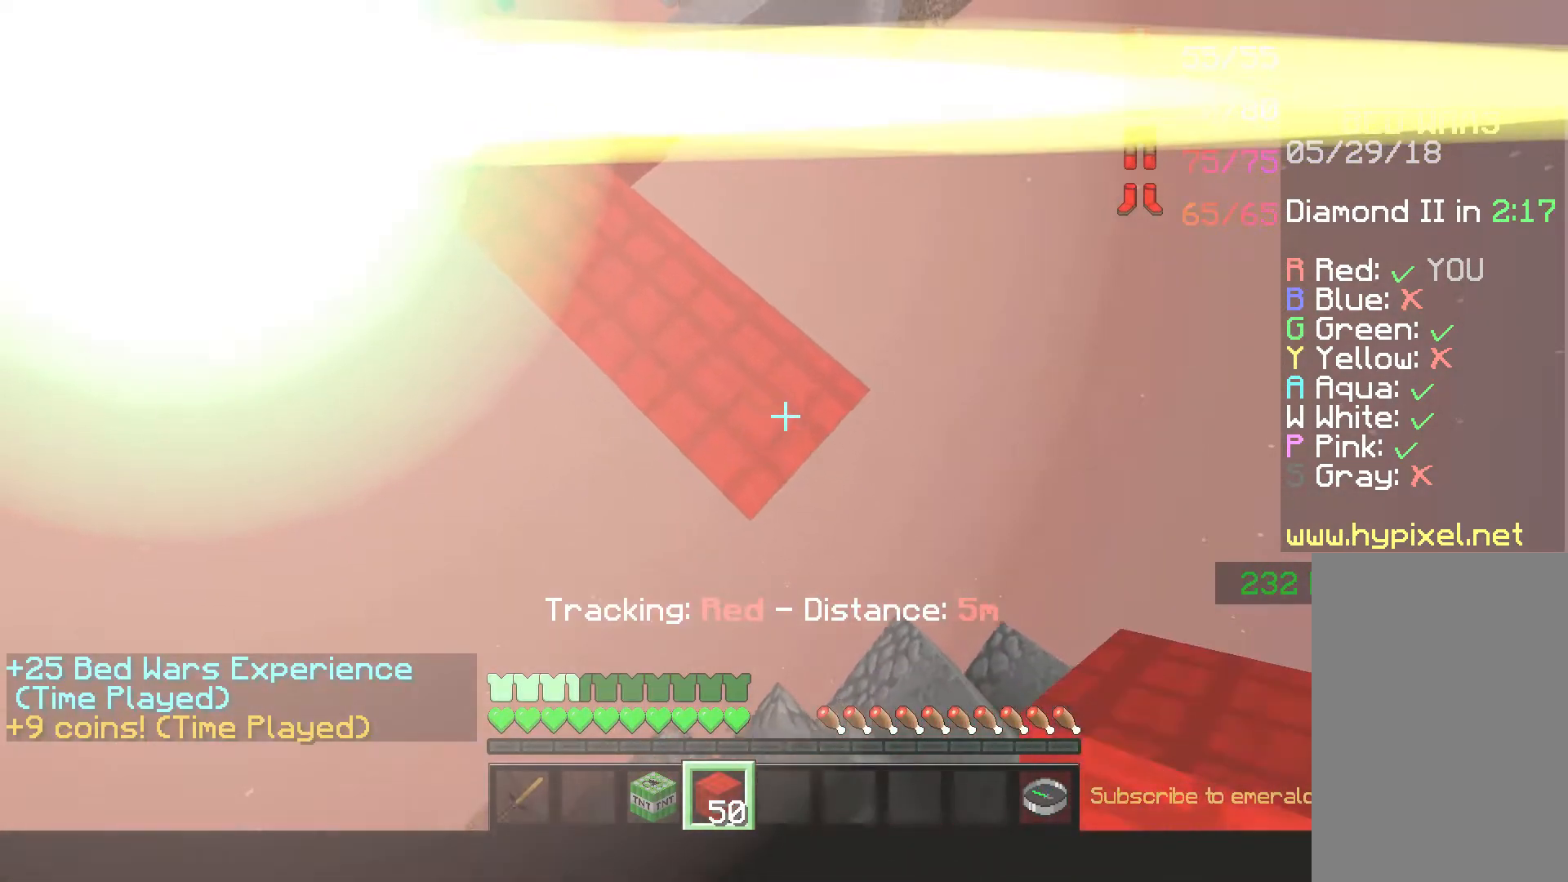
{"keys": ["a", "s"], "mouse": [], "events": [[50, "mouse_right", "up"], [100, "mouse_right", "down"], [300, "a", "down"], [300, "d", "up"], [300, "s", "up"], [350, "mouse_right", "up"], [483, "s", "down"]]}
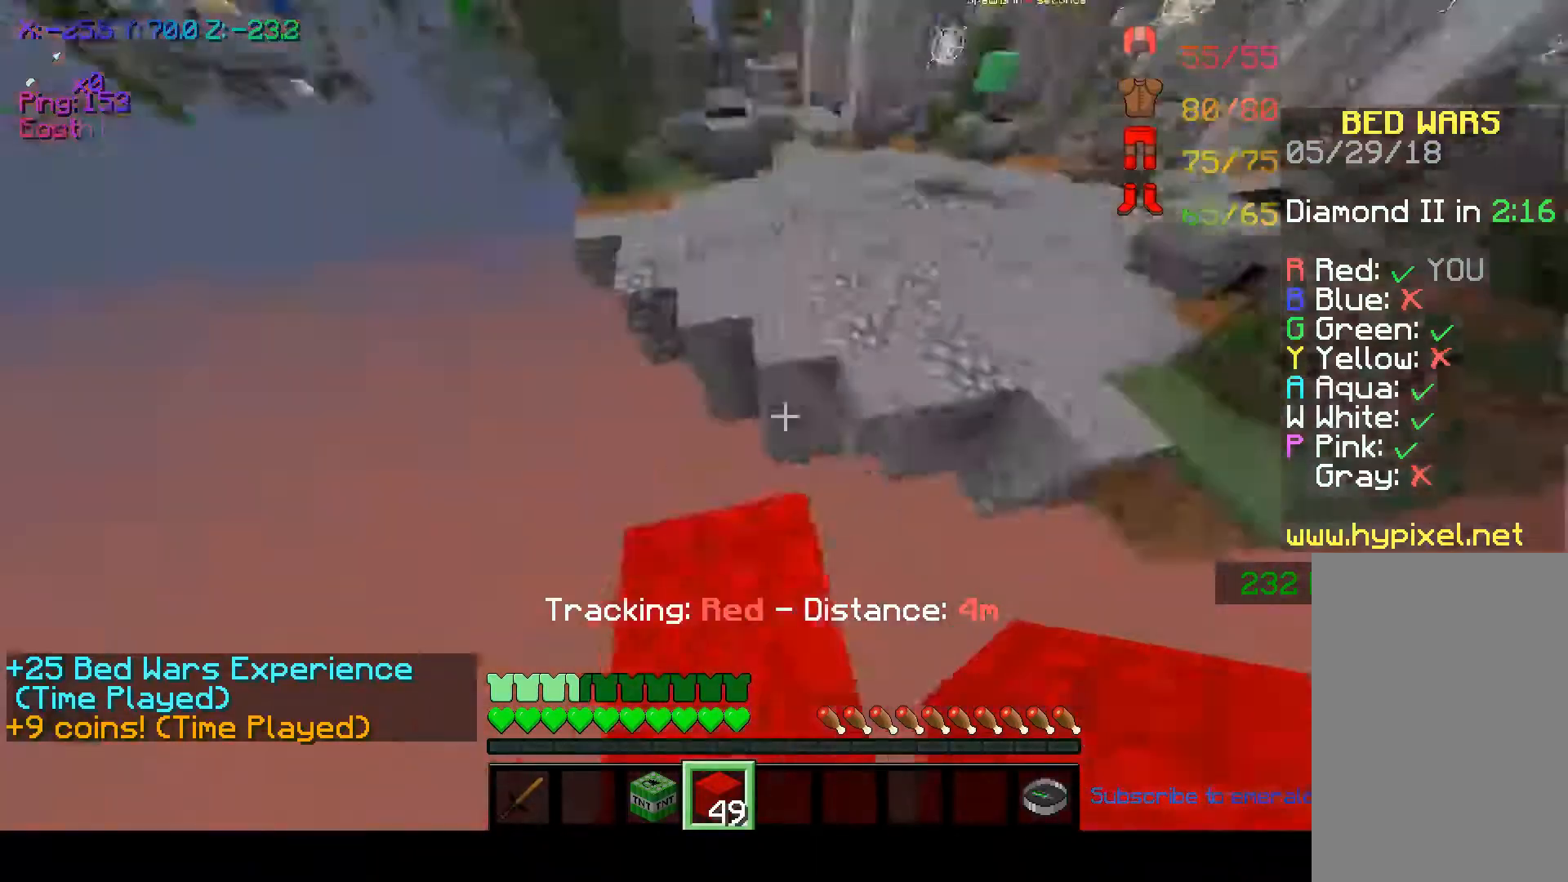
{"keys": ["w"], "mouse": [], "events": [[117, "a", "up"], [367, "s", "up"], [467, "w", "down"]]}
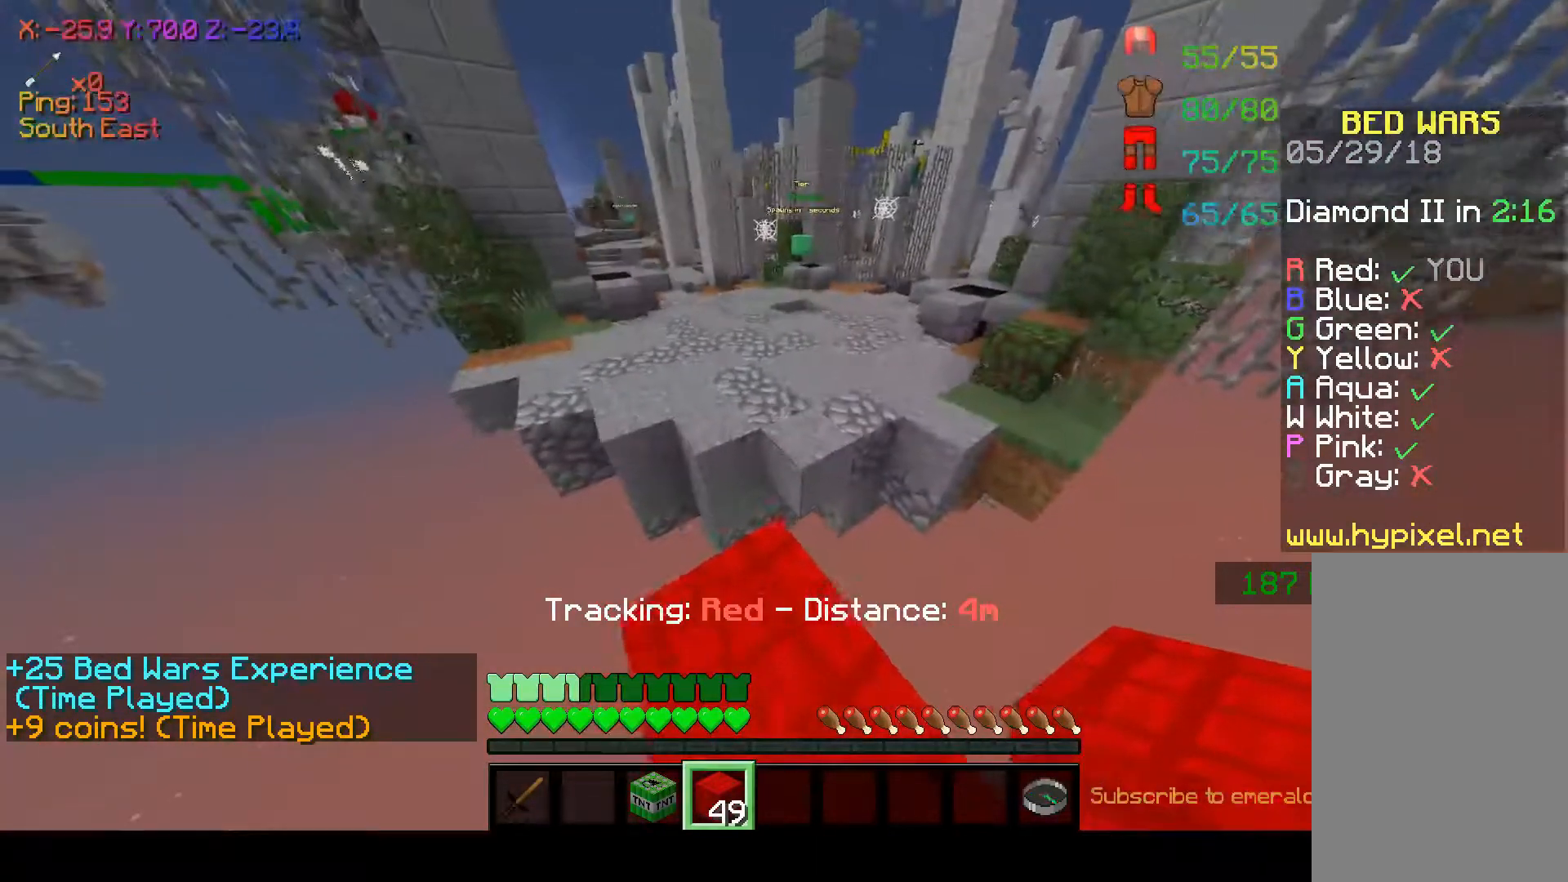
{"keys": ["w"], "mouse": ["right"], "events": [[167, "space", "down"], [467, "mouse_right", "down"], [467, "space", "up"]]}
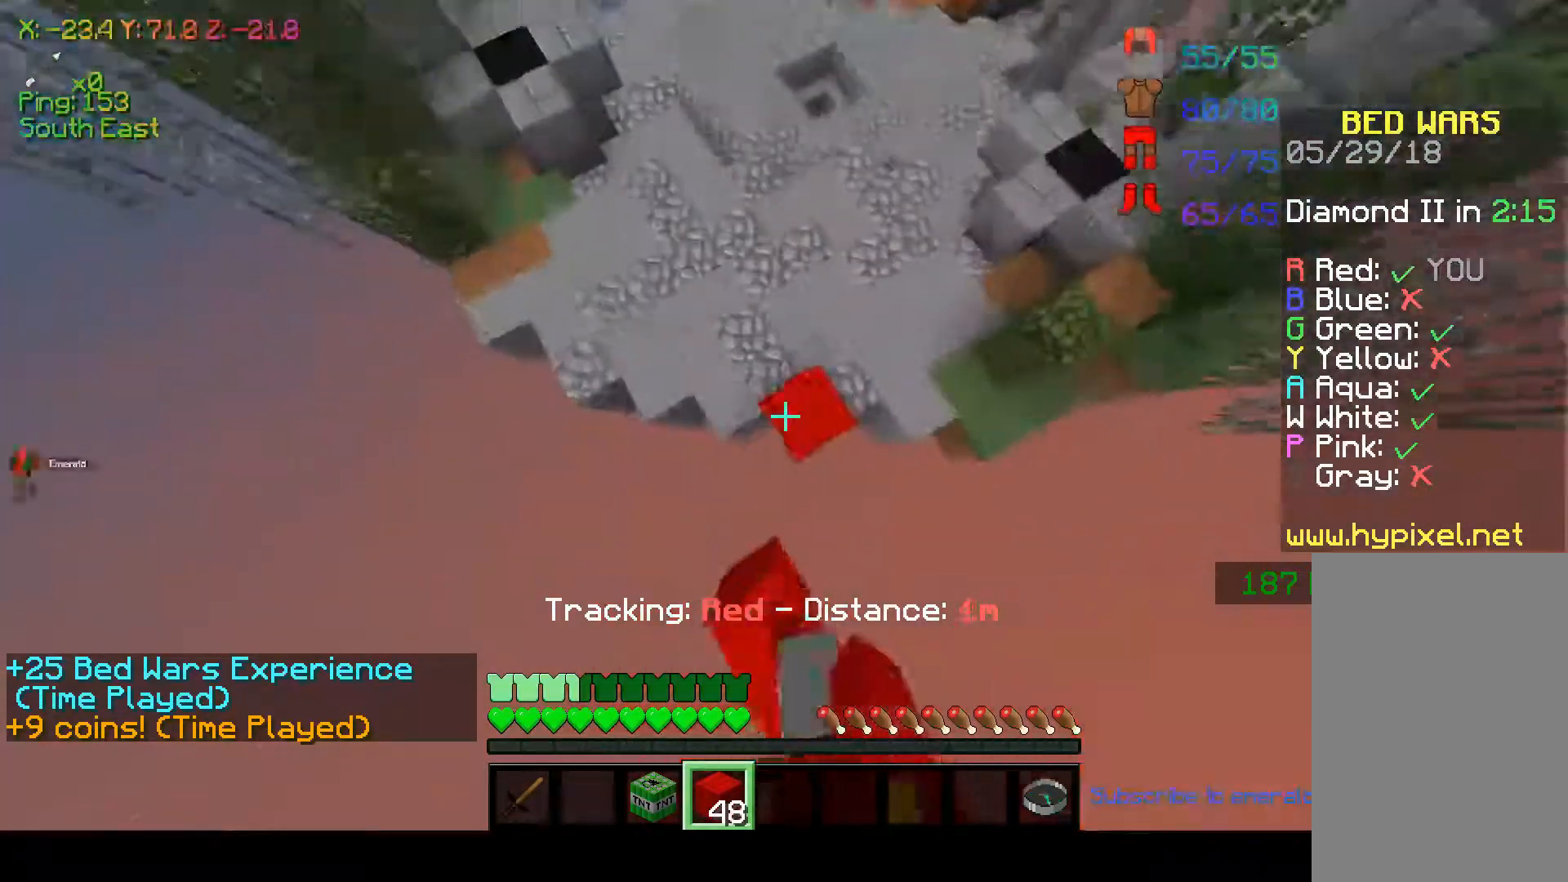
{"keys": ["w"], "mouse": [], "events": [[67, "mouse_right", "up"], [150, "mouse_right", "down"], [250, "mouse_right", "up"], [250, "space", "down"], [300, "mouse_right", "down"], [400, "mouse_right", "up"], [500, "space", "up"]]}
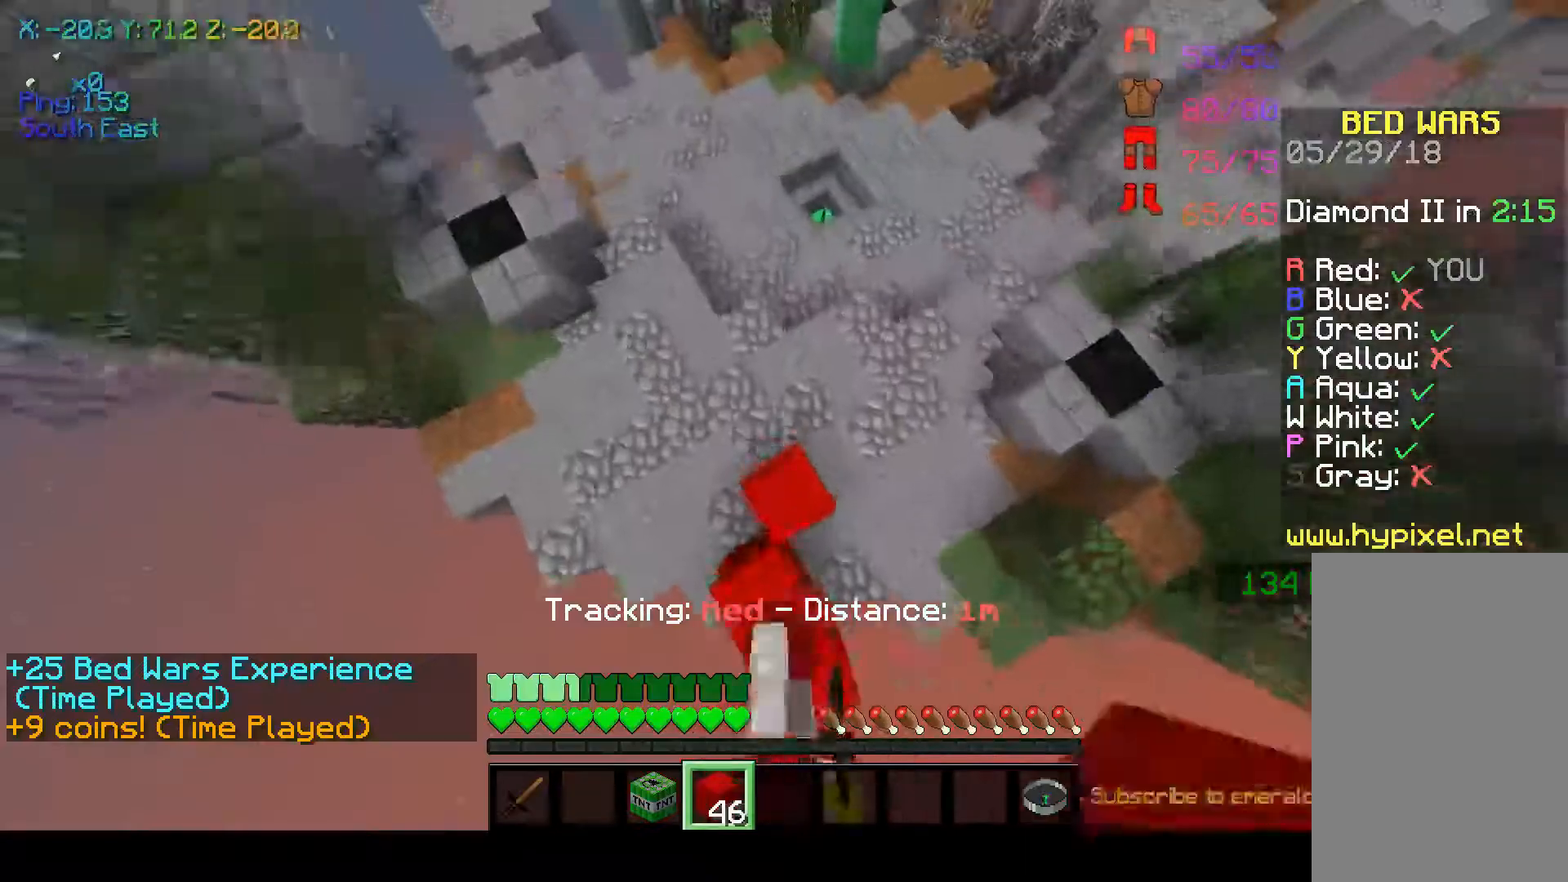
{"keys": ["w"], "mouse": [], "events": []}
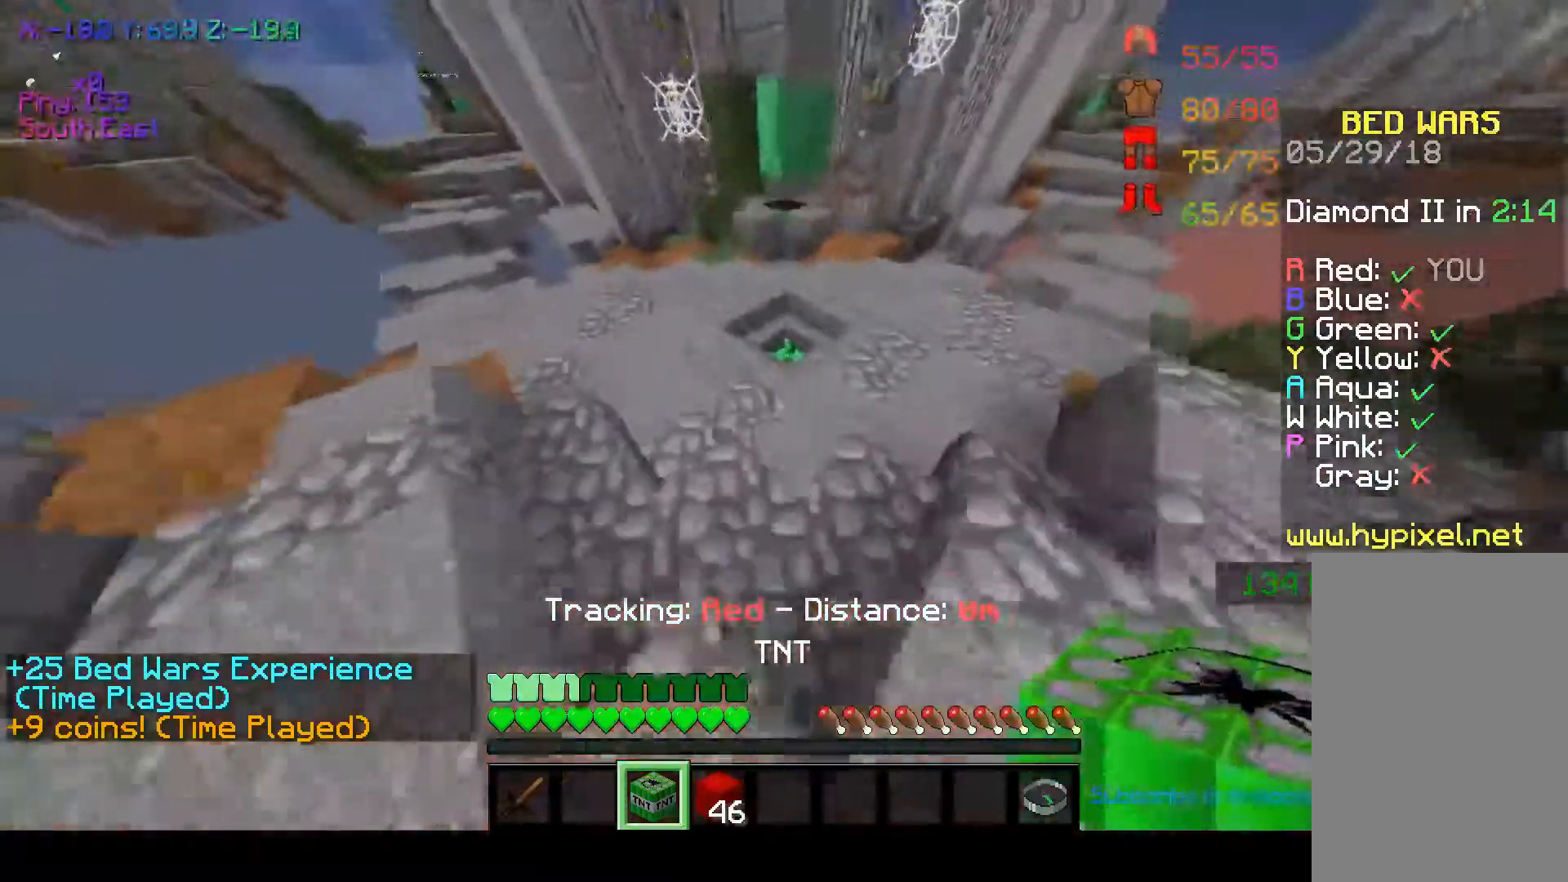
{"keys": ["w"], "mouse": [], "events": []}
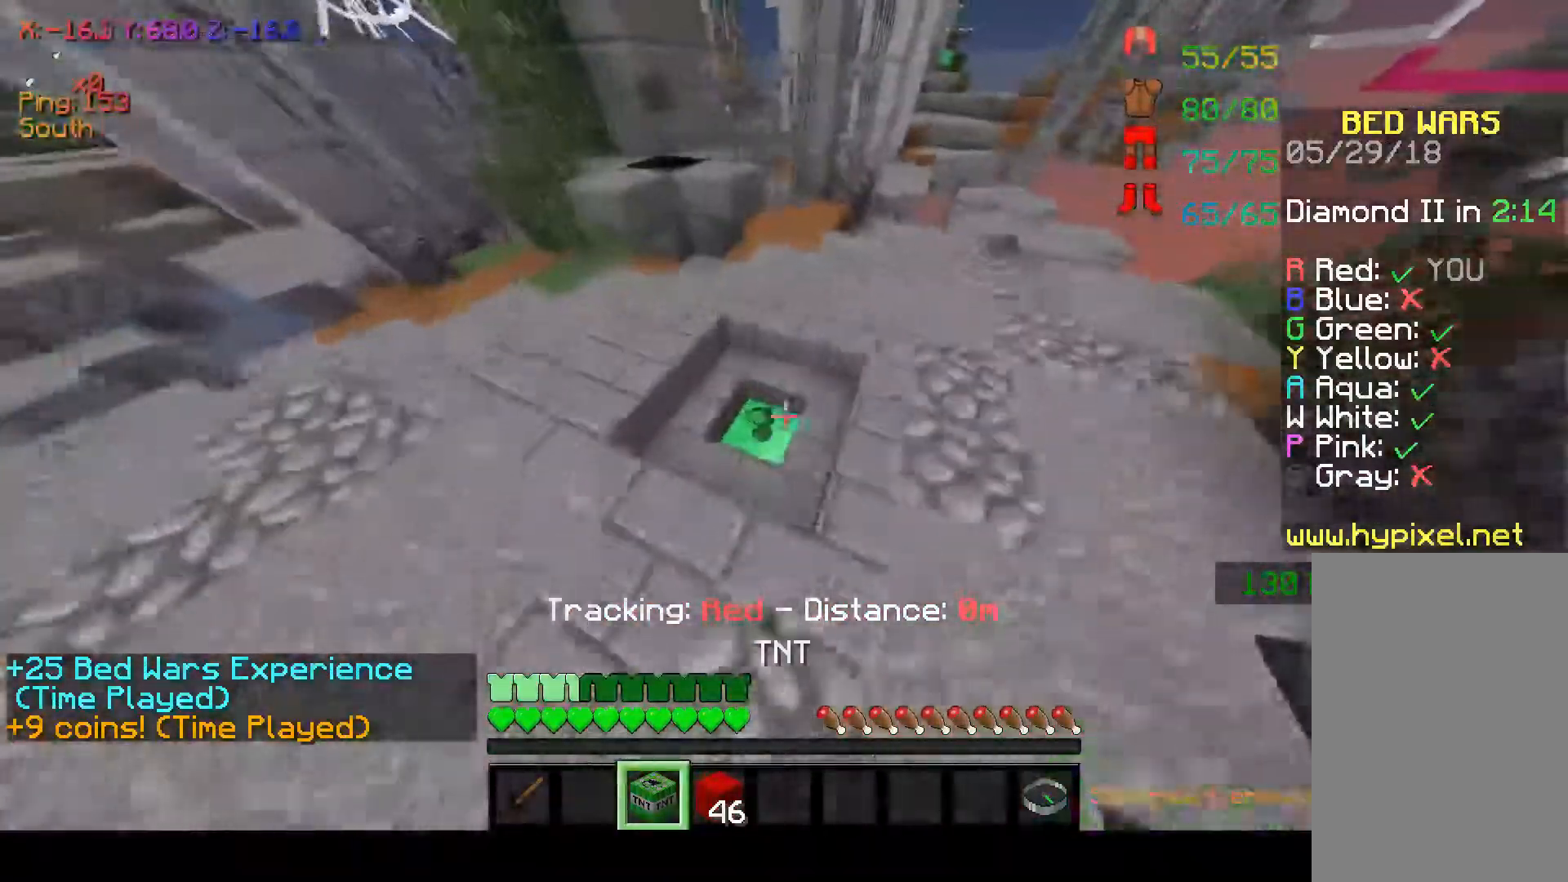
{"keys": ["a", "w"], "mouse": [], "events": [[417, "a", "down"]]}
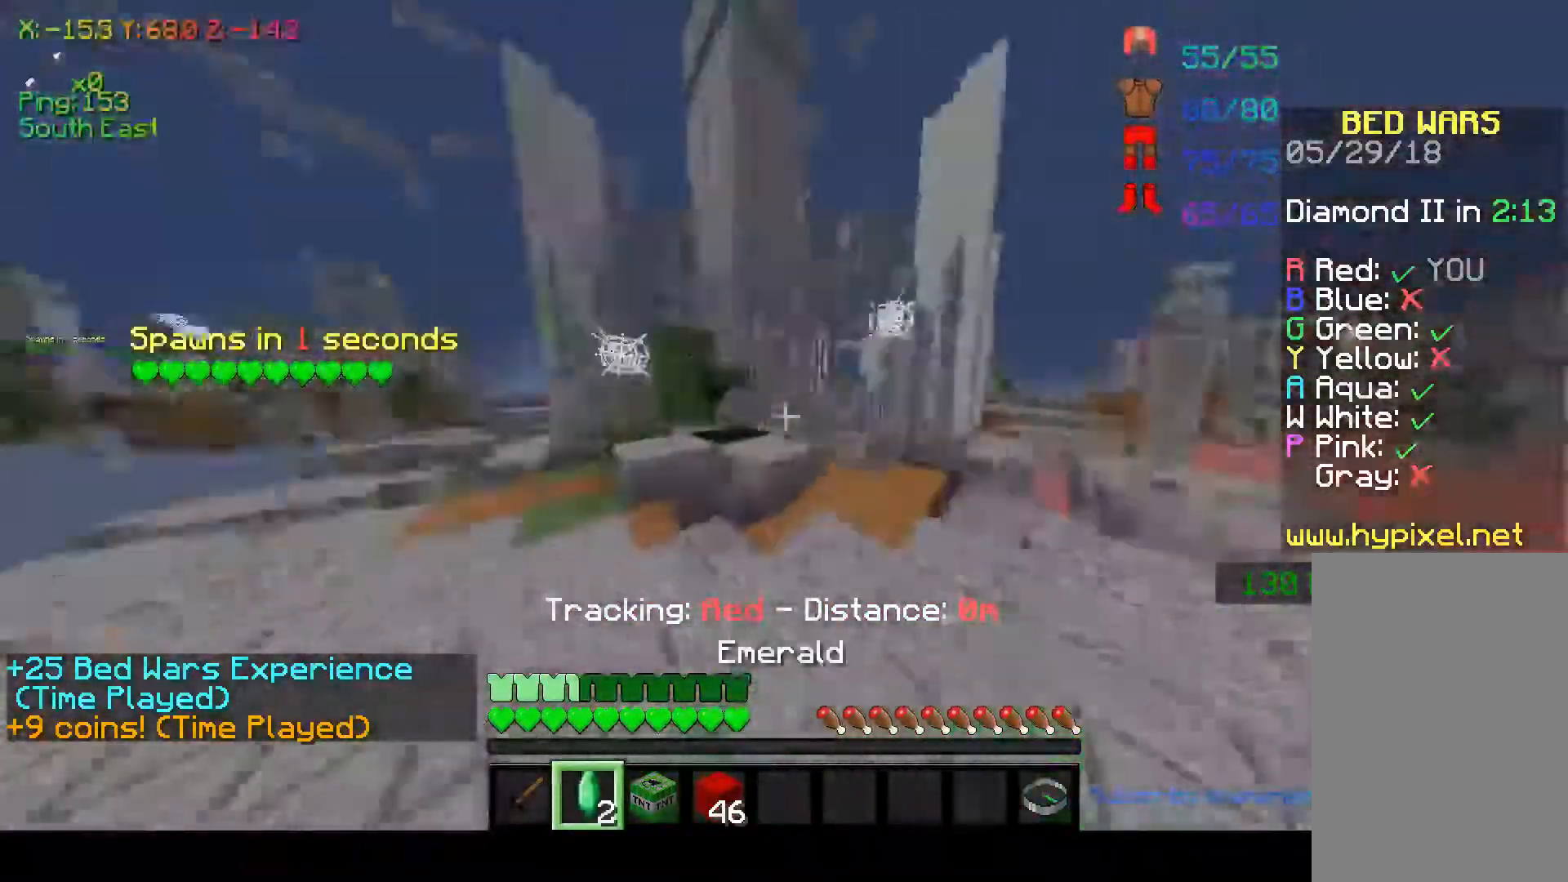
{"keys": ["w"], "mouse": [], "events": [[467, "a", "up"]]}
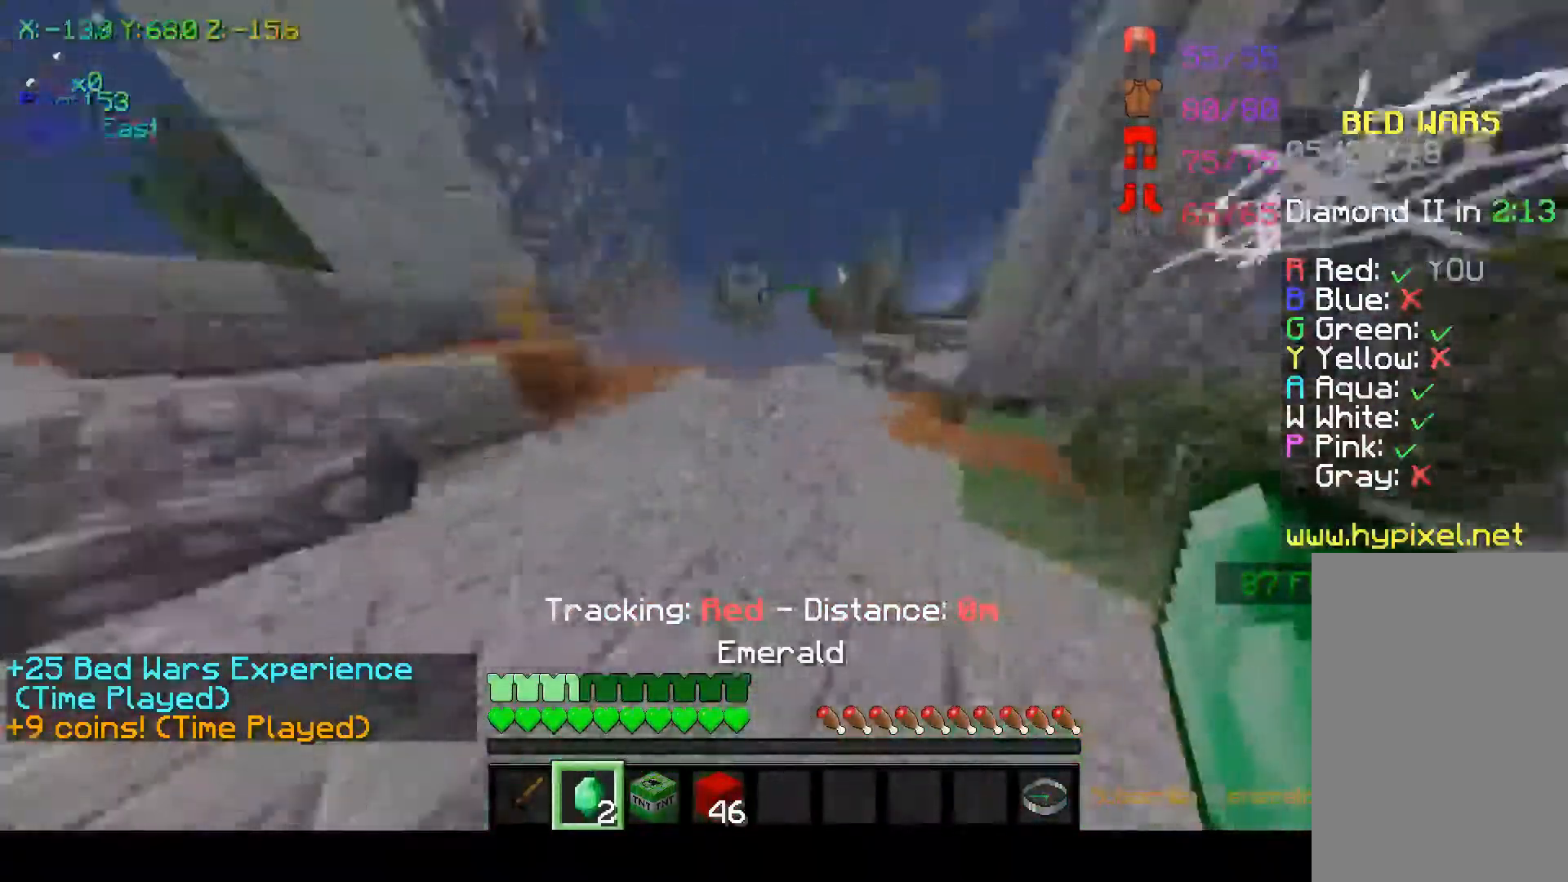
{"keys": ["w"], "mouse": [], "events": [[317, "a", "down"], [417, "a", "up"]]}
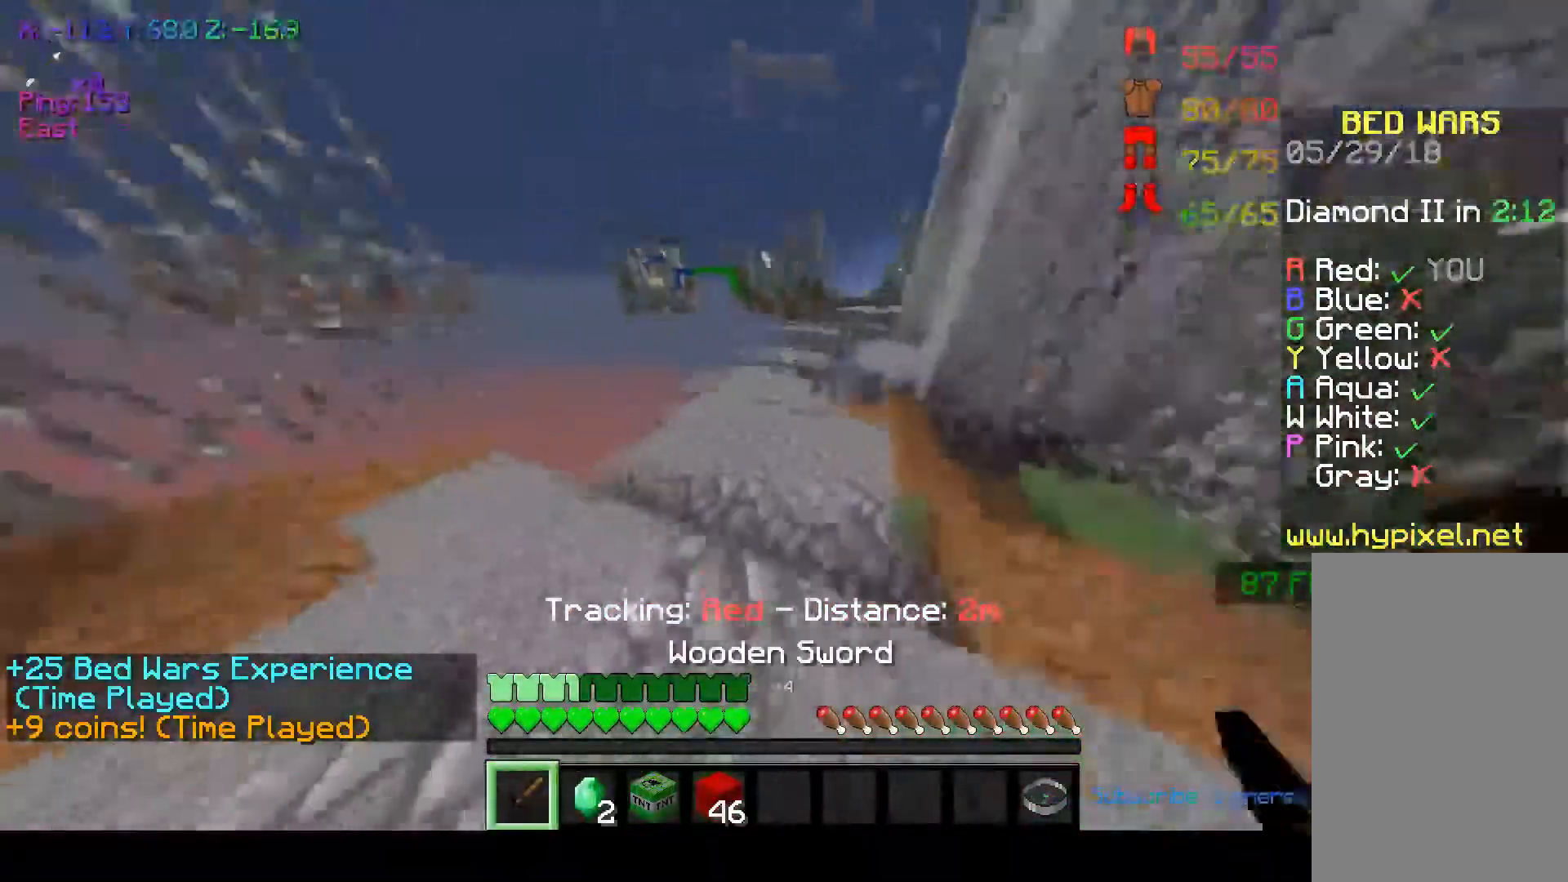
{"keys": ["w"], "mouse": [], "events": [[17, "space", "down"], [267, "a", "down"], [267, "space", "up"], [417, "a", "up"]]}
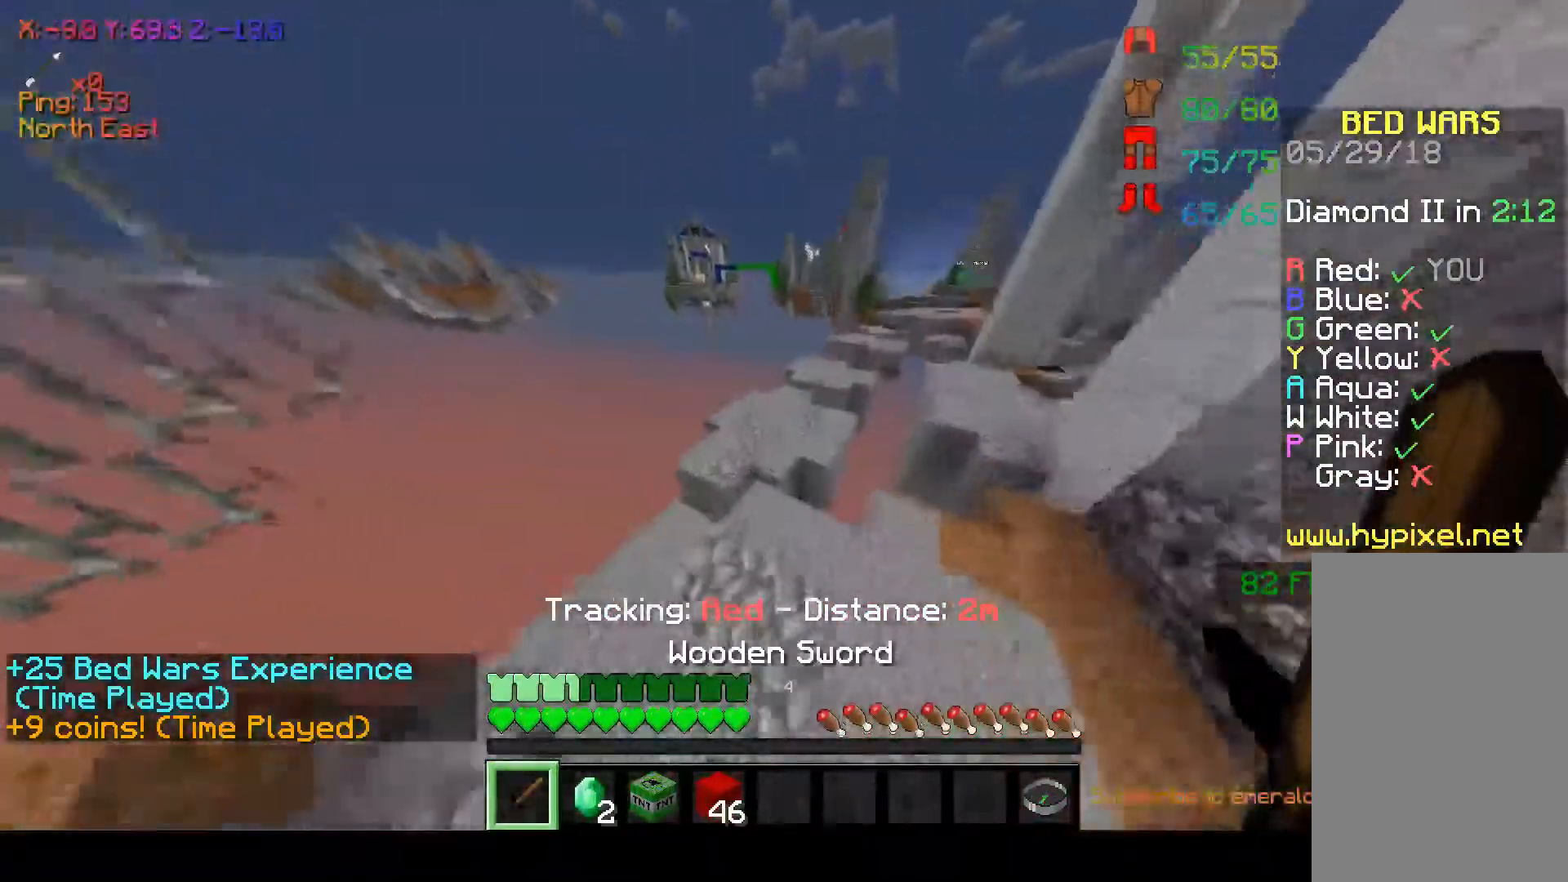
{"keys": ["a", "w"], "mouse": [], "events": [[217, "space", "down"], [417, "a", "down"], [467, "space", "up"]]}
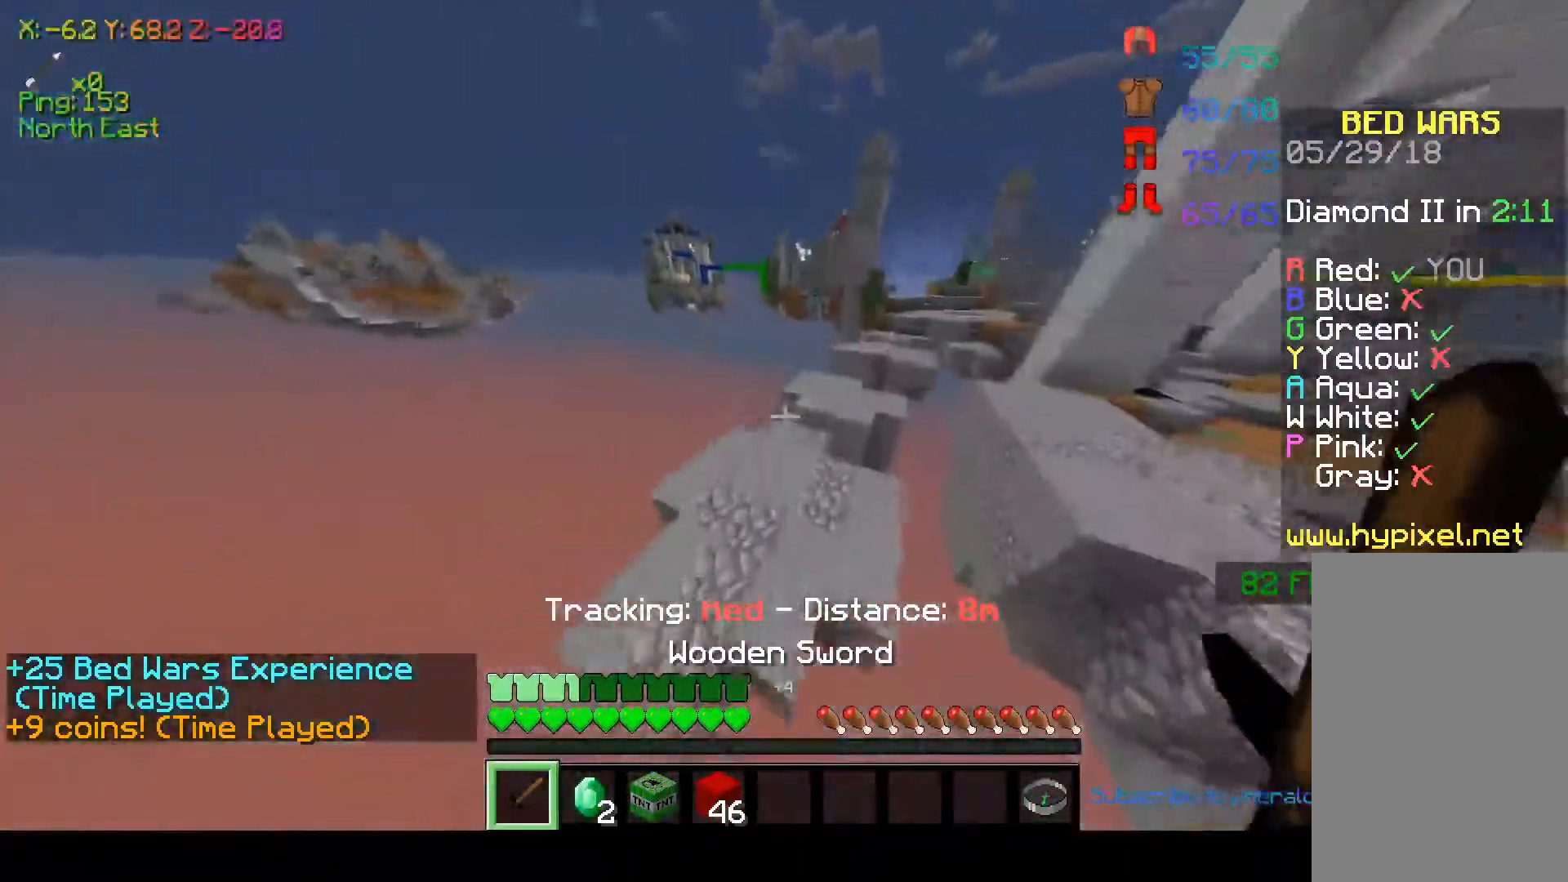
{"keys": ["w"], "mouse": [], "events": [[117, "a", "up"]]}
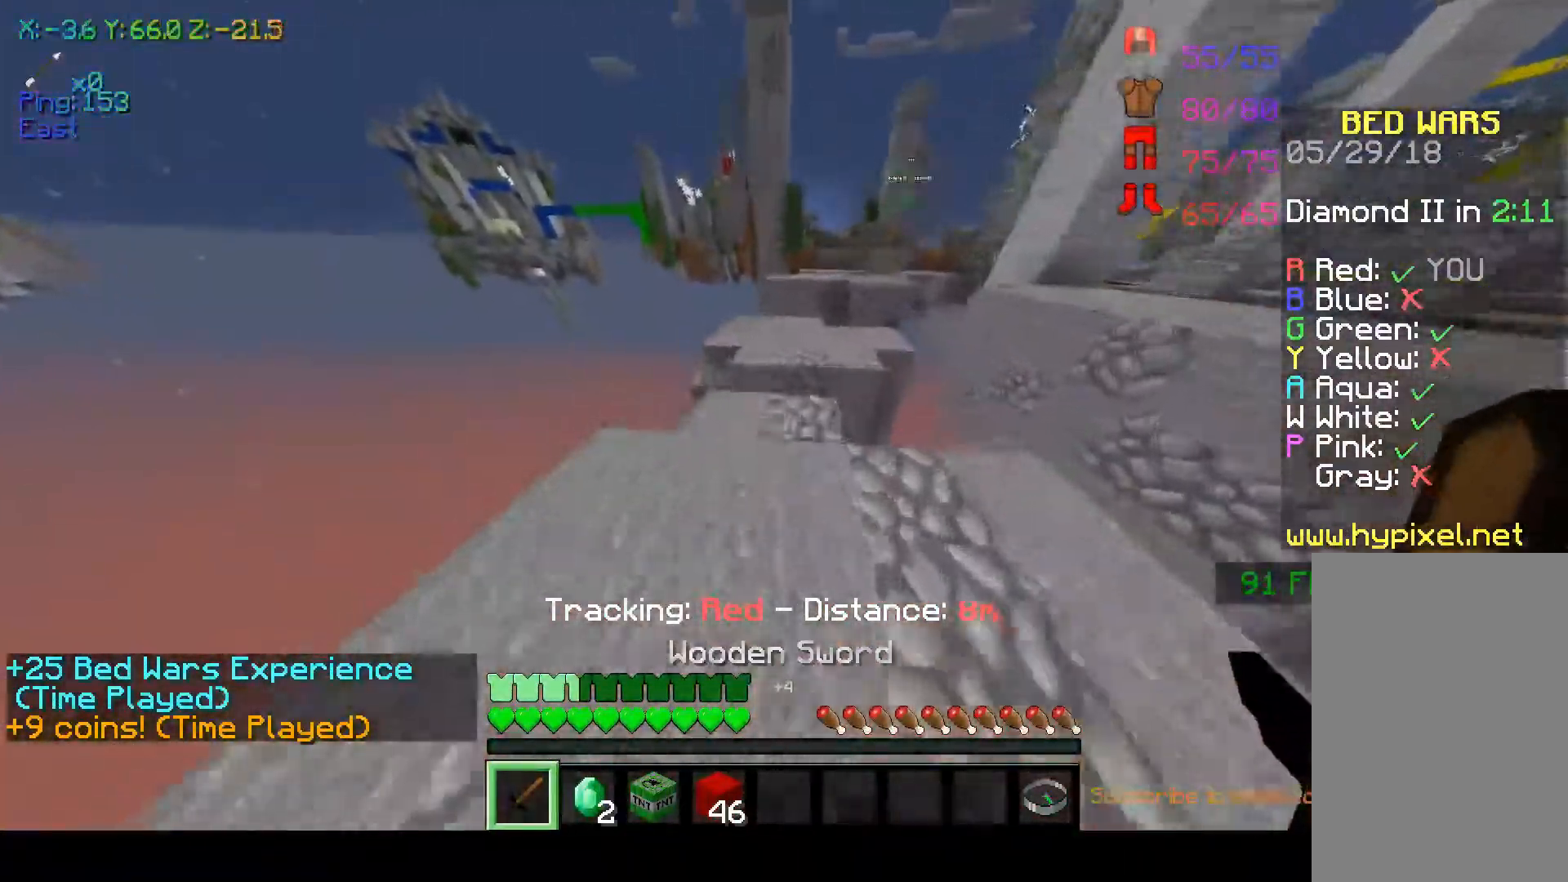
{"keys": ["space", "w"], "mouse": [], "events": [[367, "space", "down"]]}
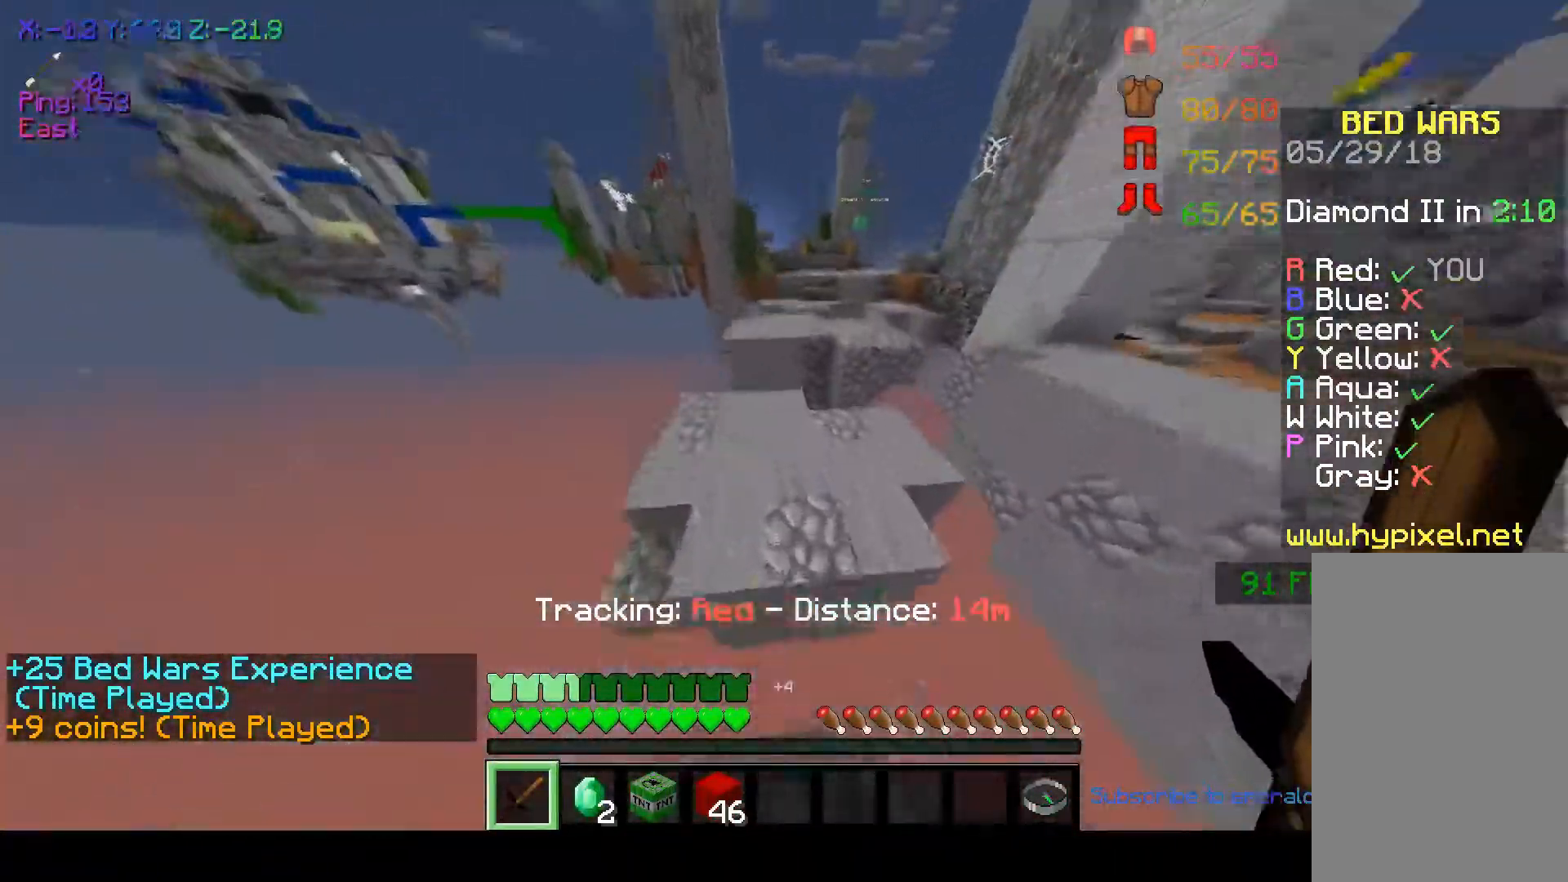
{"keys": ["w"], "mouse": [], "events": [[17, "space", "up"], [150, "a", "down"], [300, "a", "up"]]}
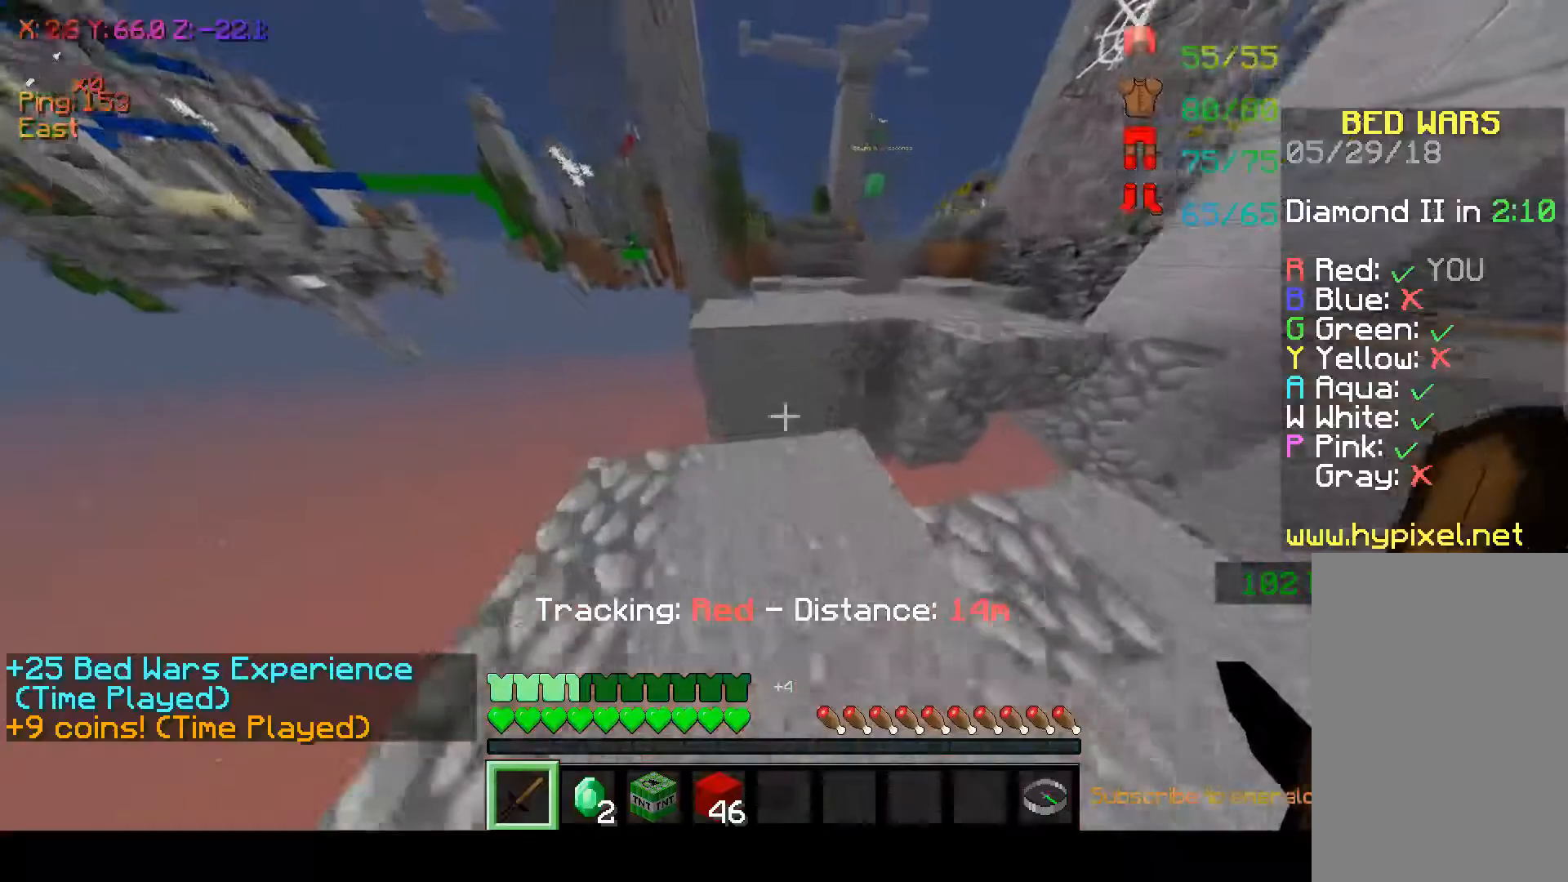
{"keys": ["w"], "mouse": [], "events": [[250, "space", "down"], [417, "space", "up"]]}
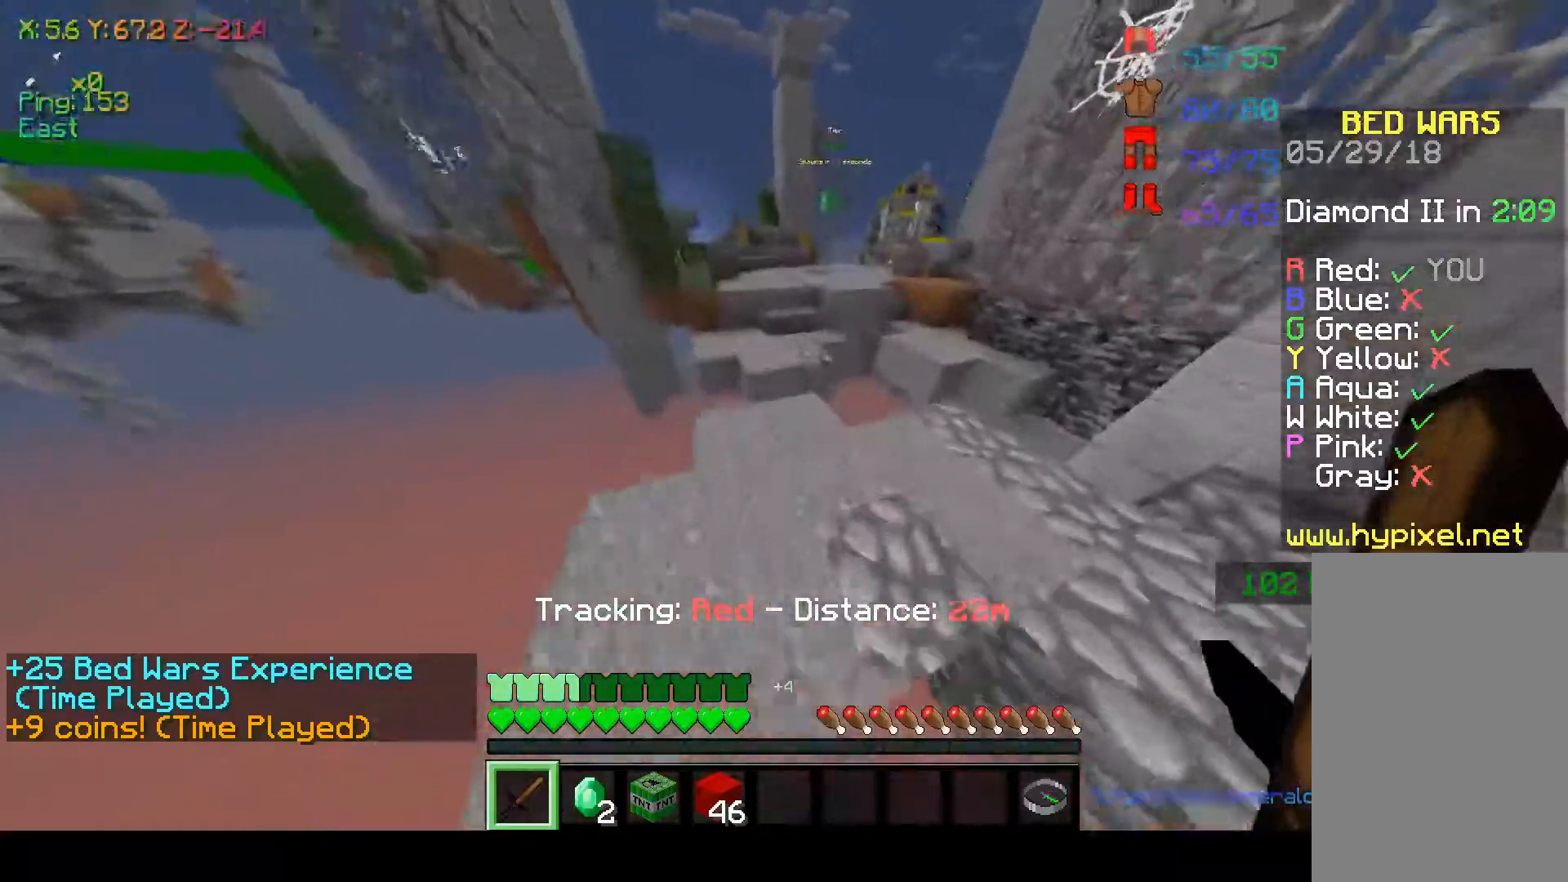
{"keys": ["space", "w"], "mouse": [], "events": [[350, "space", "down"]]}
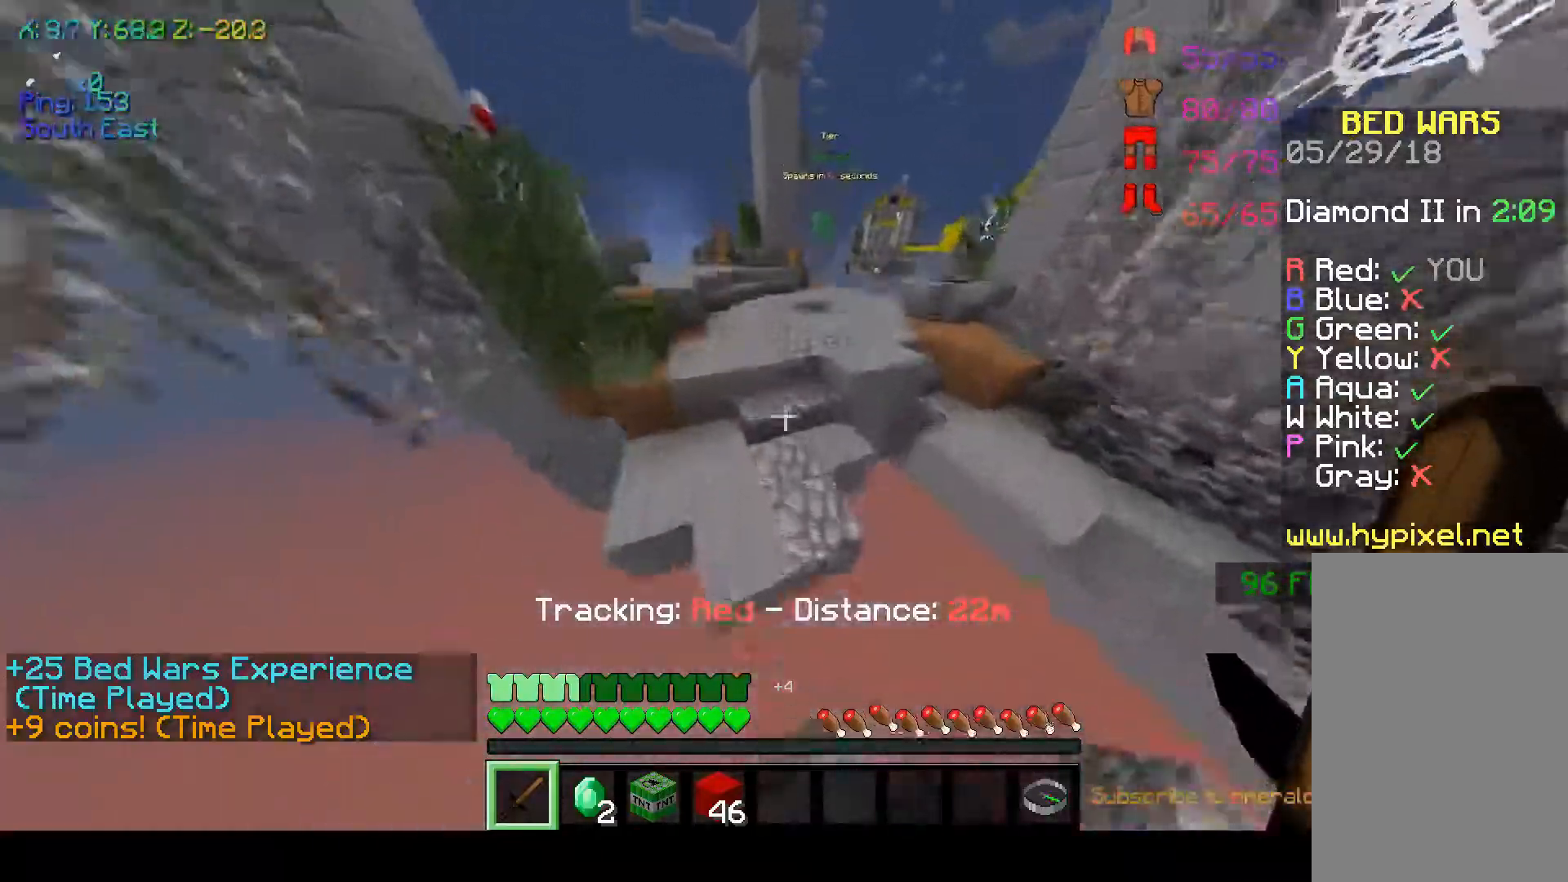
{"keys": ["space", "w"], "mouse": [], "events": [[67, "space", "up"], [267, "space", "down"]]}
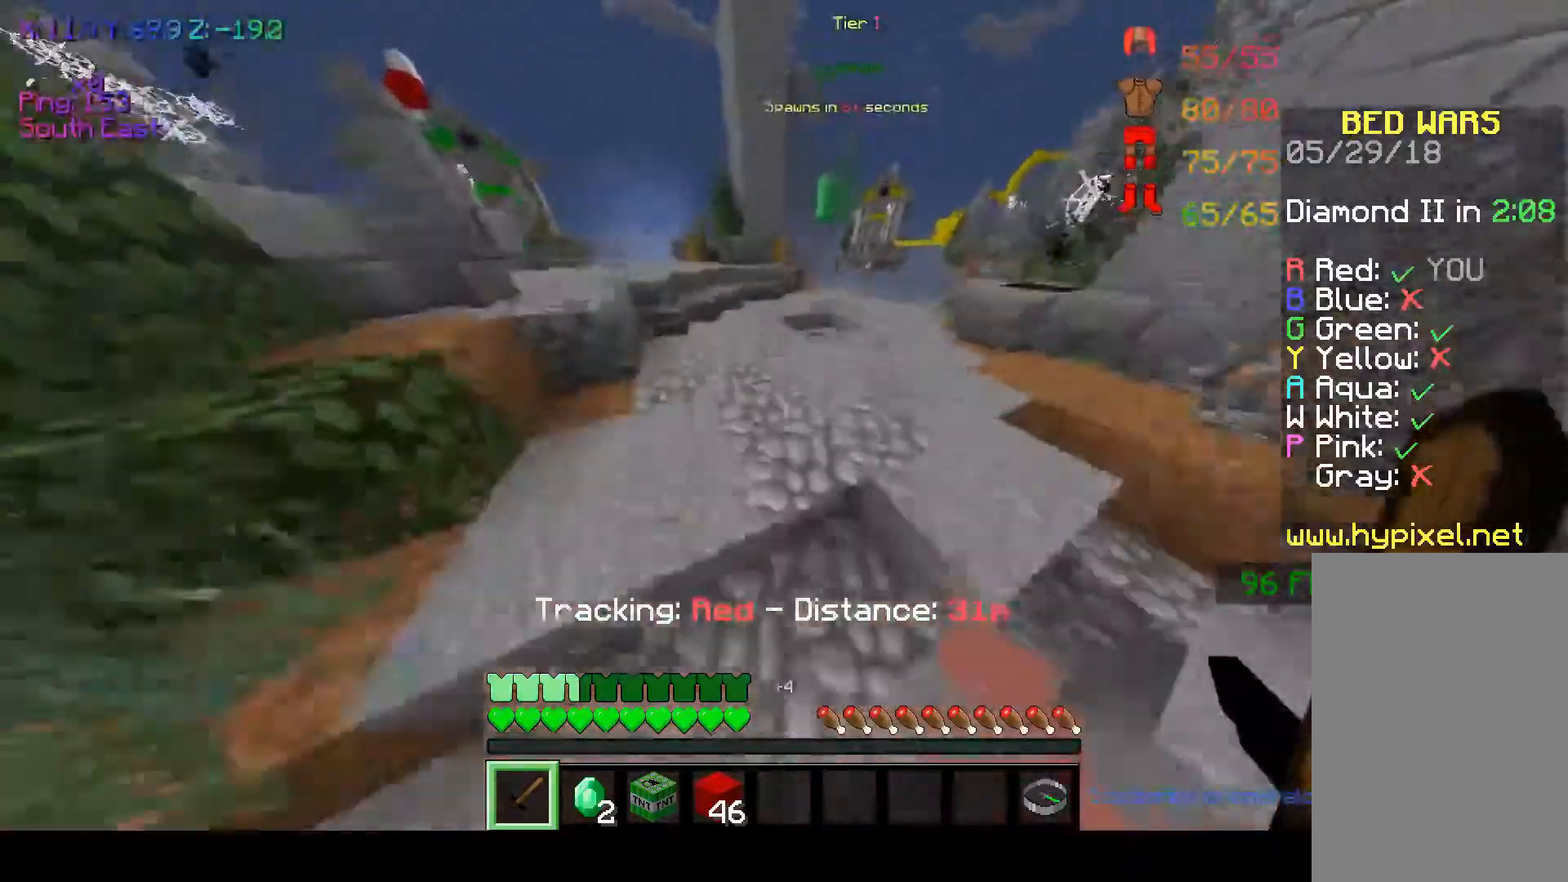
{"keys": ["w"], "mouse": [], "events": [[150, "space", "up"]]}
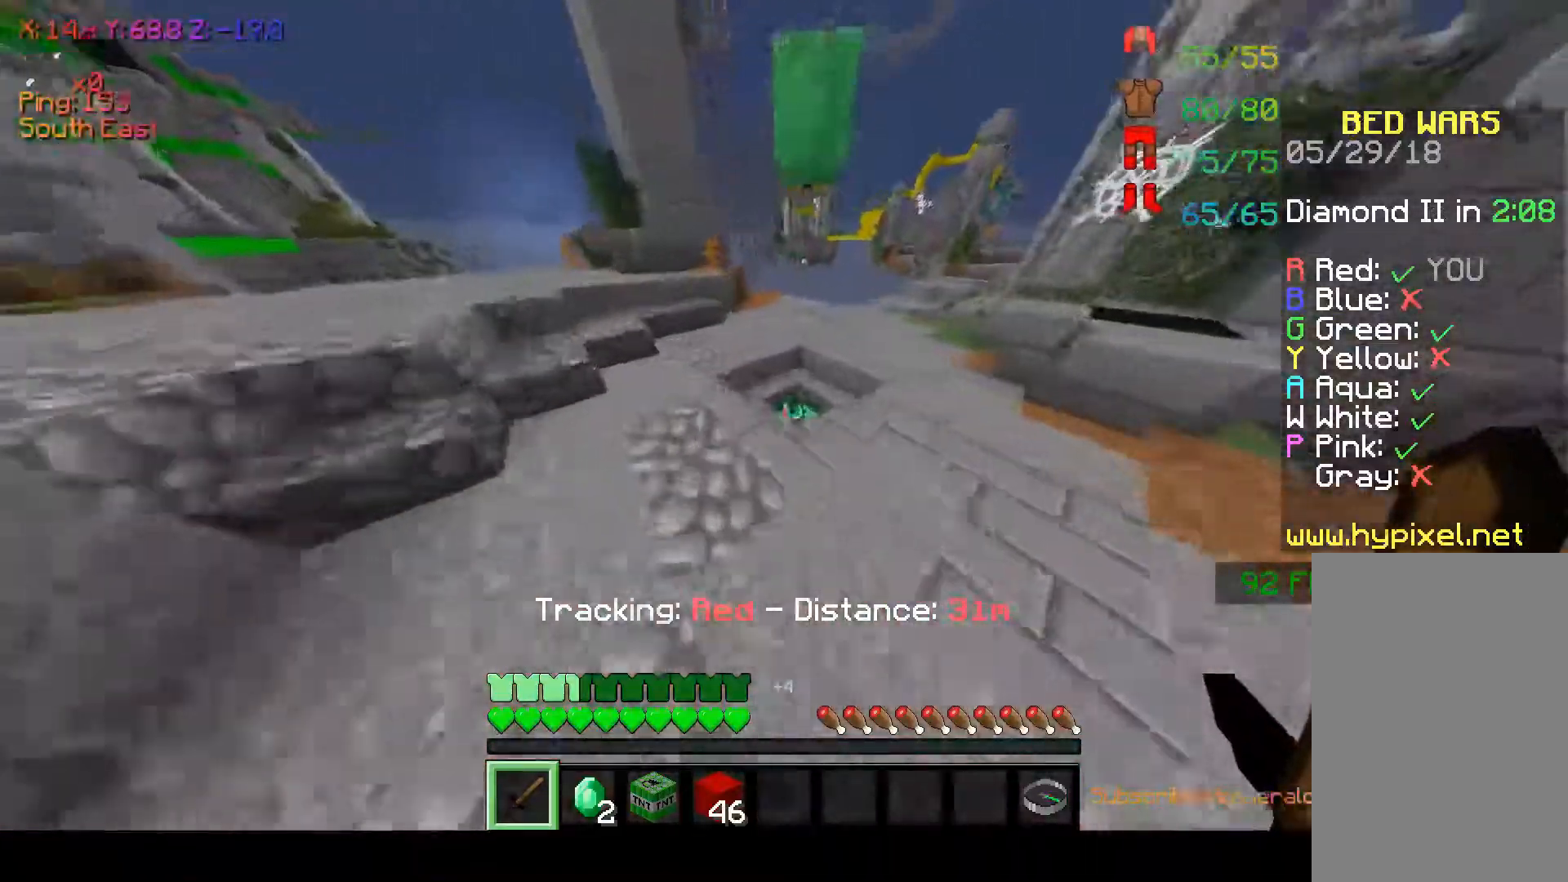
{"keys": ["w"], "mouse": [], "events": []}
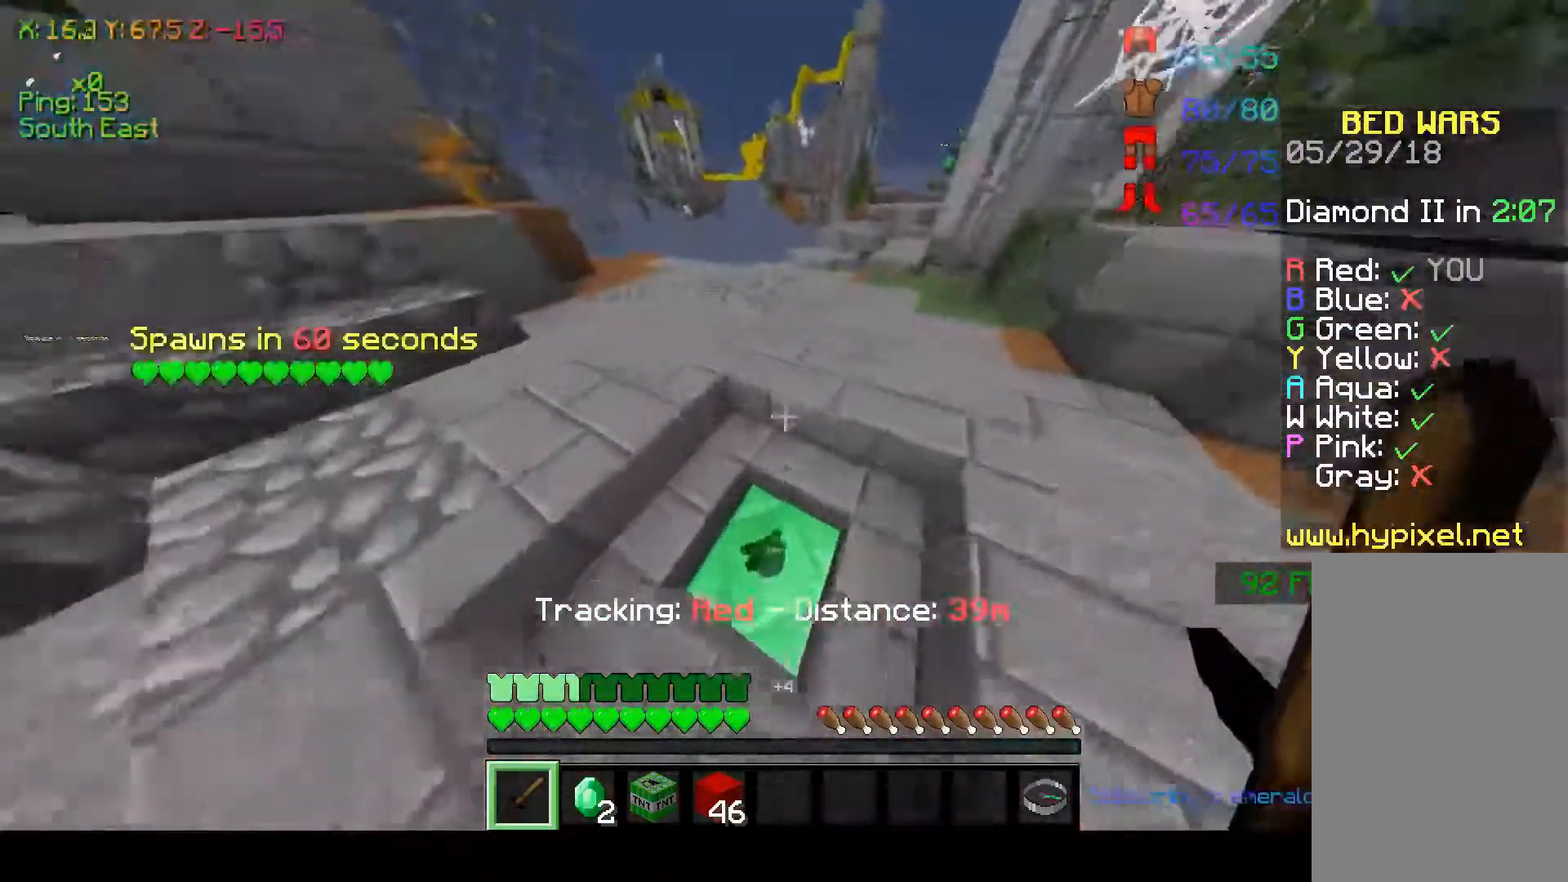
{"keys": ["w"], "mouse": [], "events": [[167, "space", "down"], [467, "space", "up"]]}
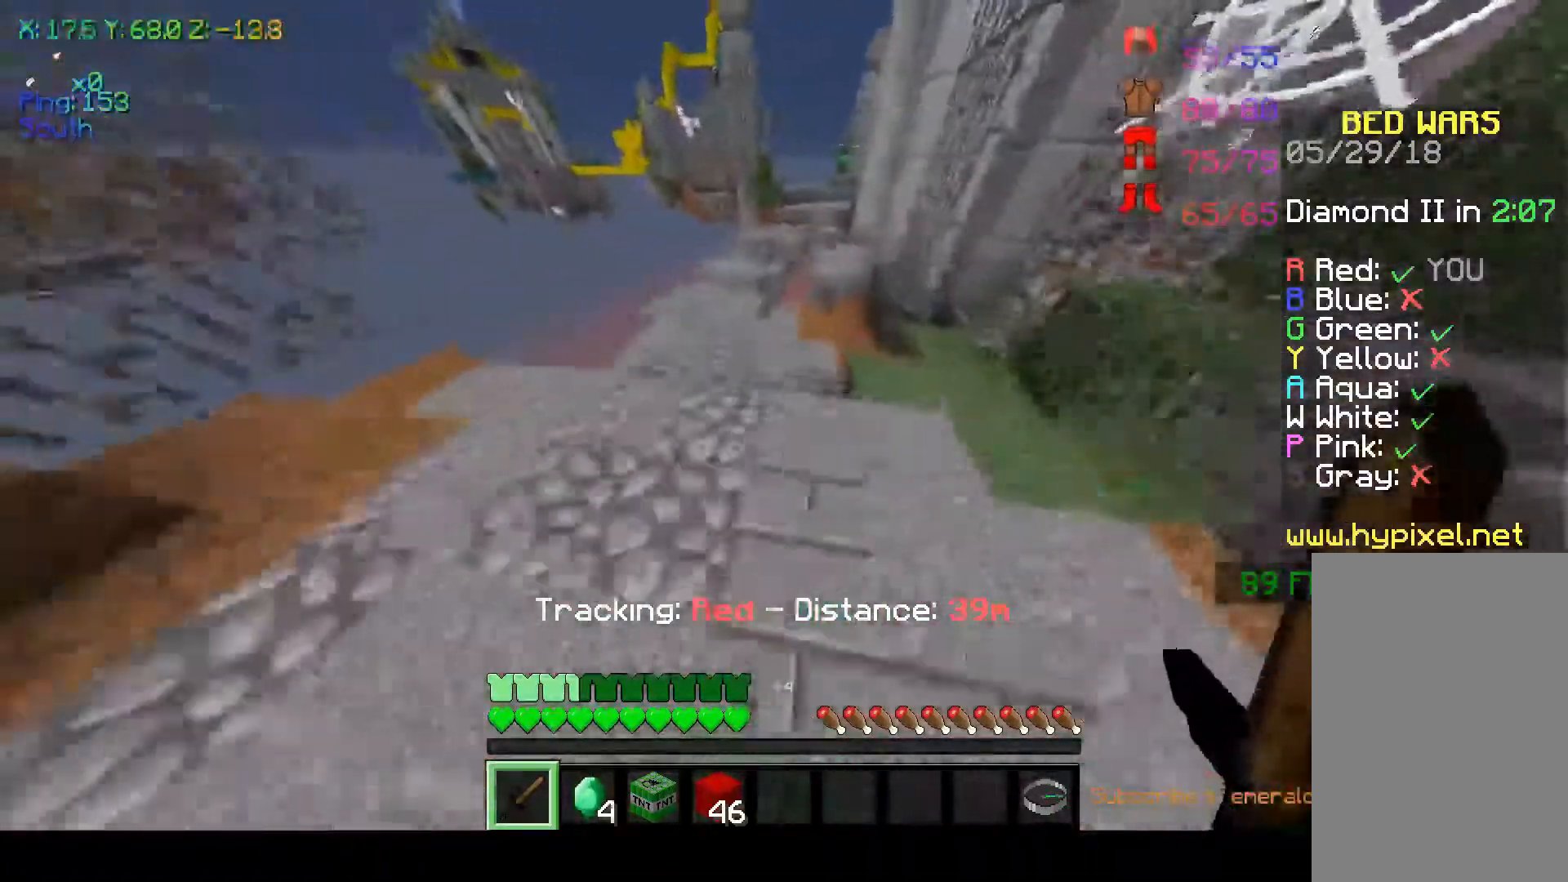
{"keys": ["w"], "mouse": [], "events": []}